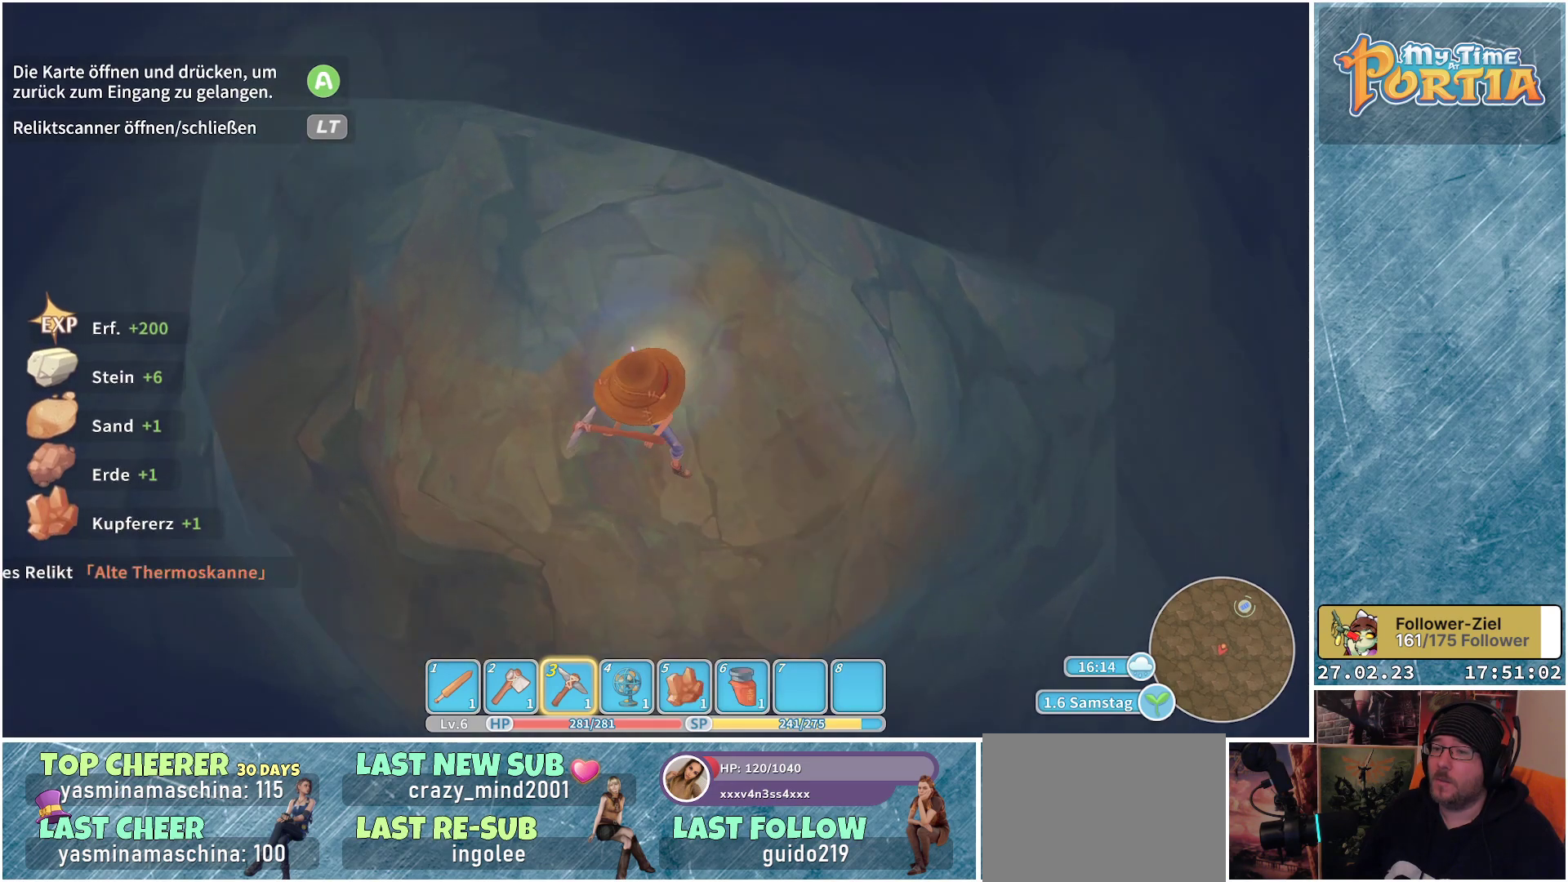
Gameplay with a controller (Xbox layout); each line is a JSON object with the inputs held at the frame after it. "events" lists button and stick changes between this image and that frame as [ms after this image, input, new state], when the widget could be followed in between.
{"buttons": [], "left_stick": "center", "right_stick": "center", "events": []}
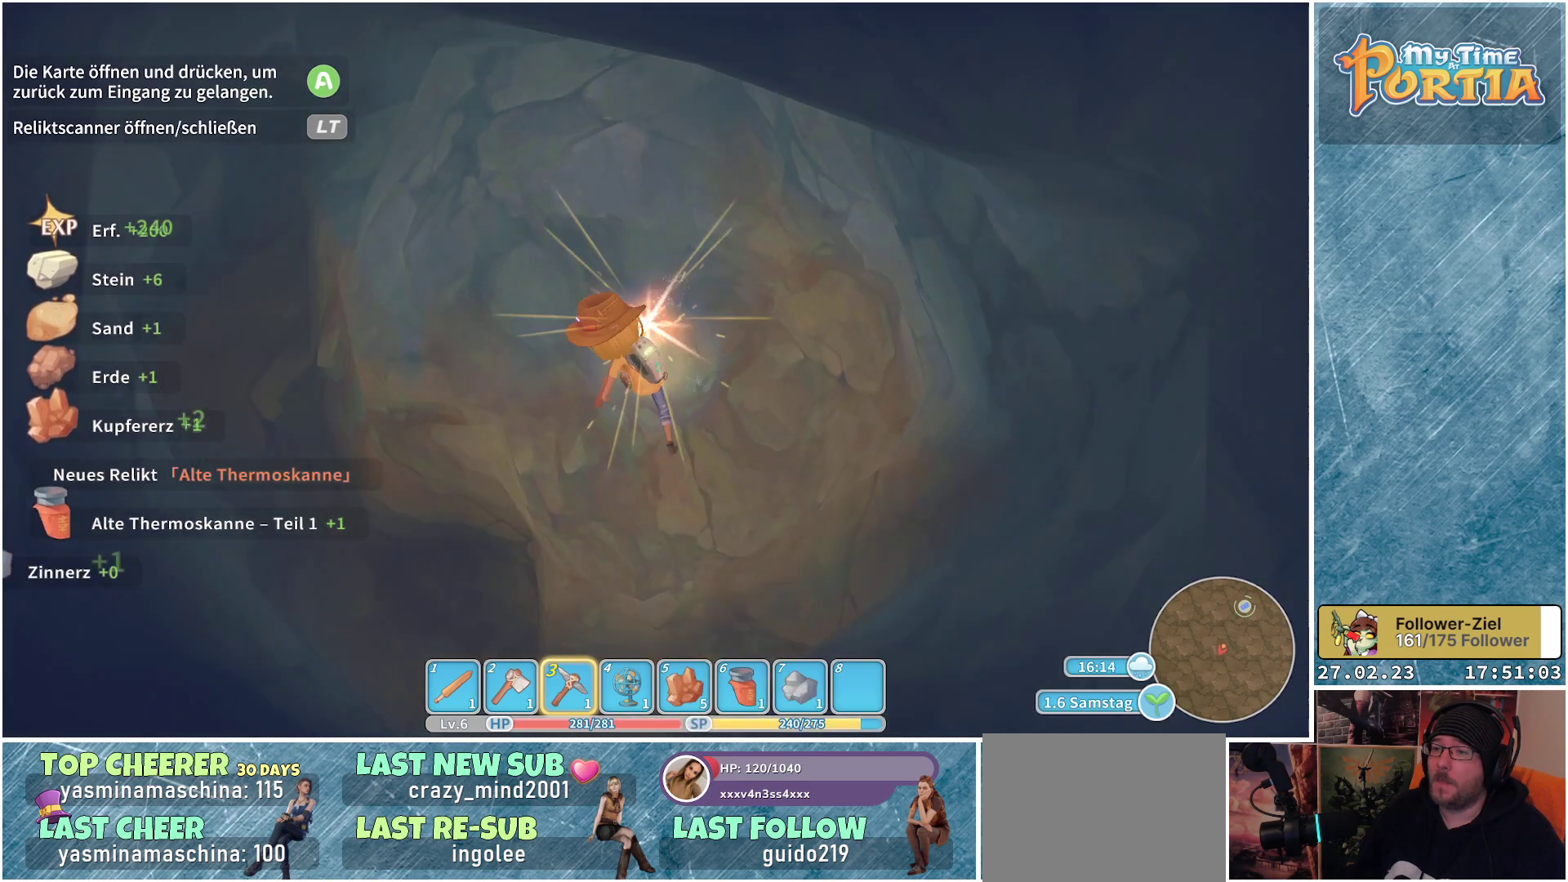
{"buttons": [], "left_stick": "center", "right_stick": "center", "events": []}
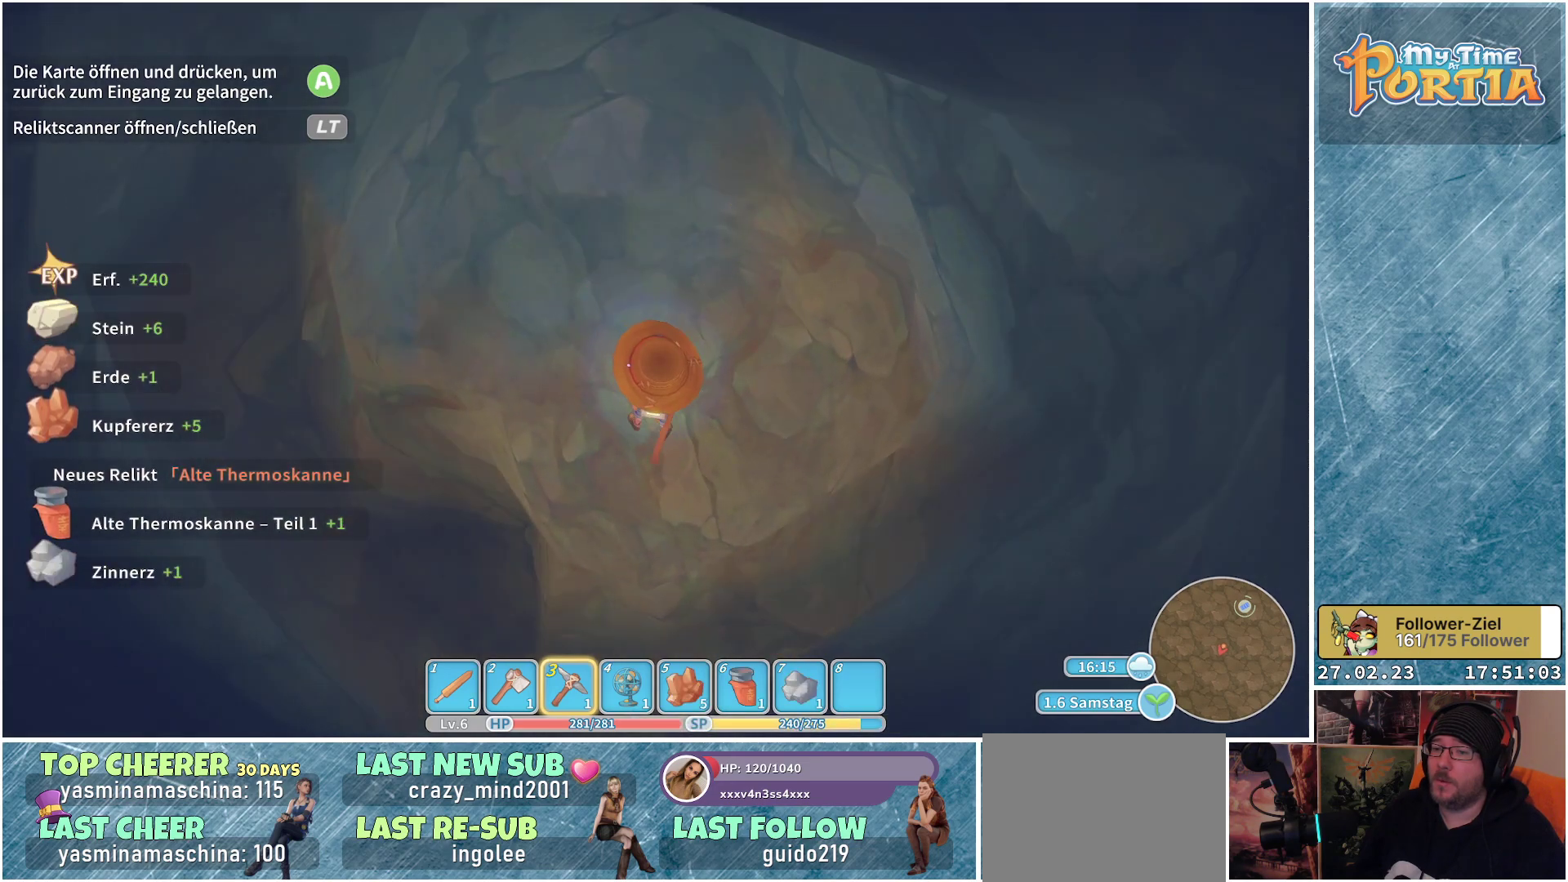
{"buttons": [], "left_stick": "up", "right_stick": "center", "events": [[317, "left_stick", "up"]]}
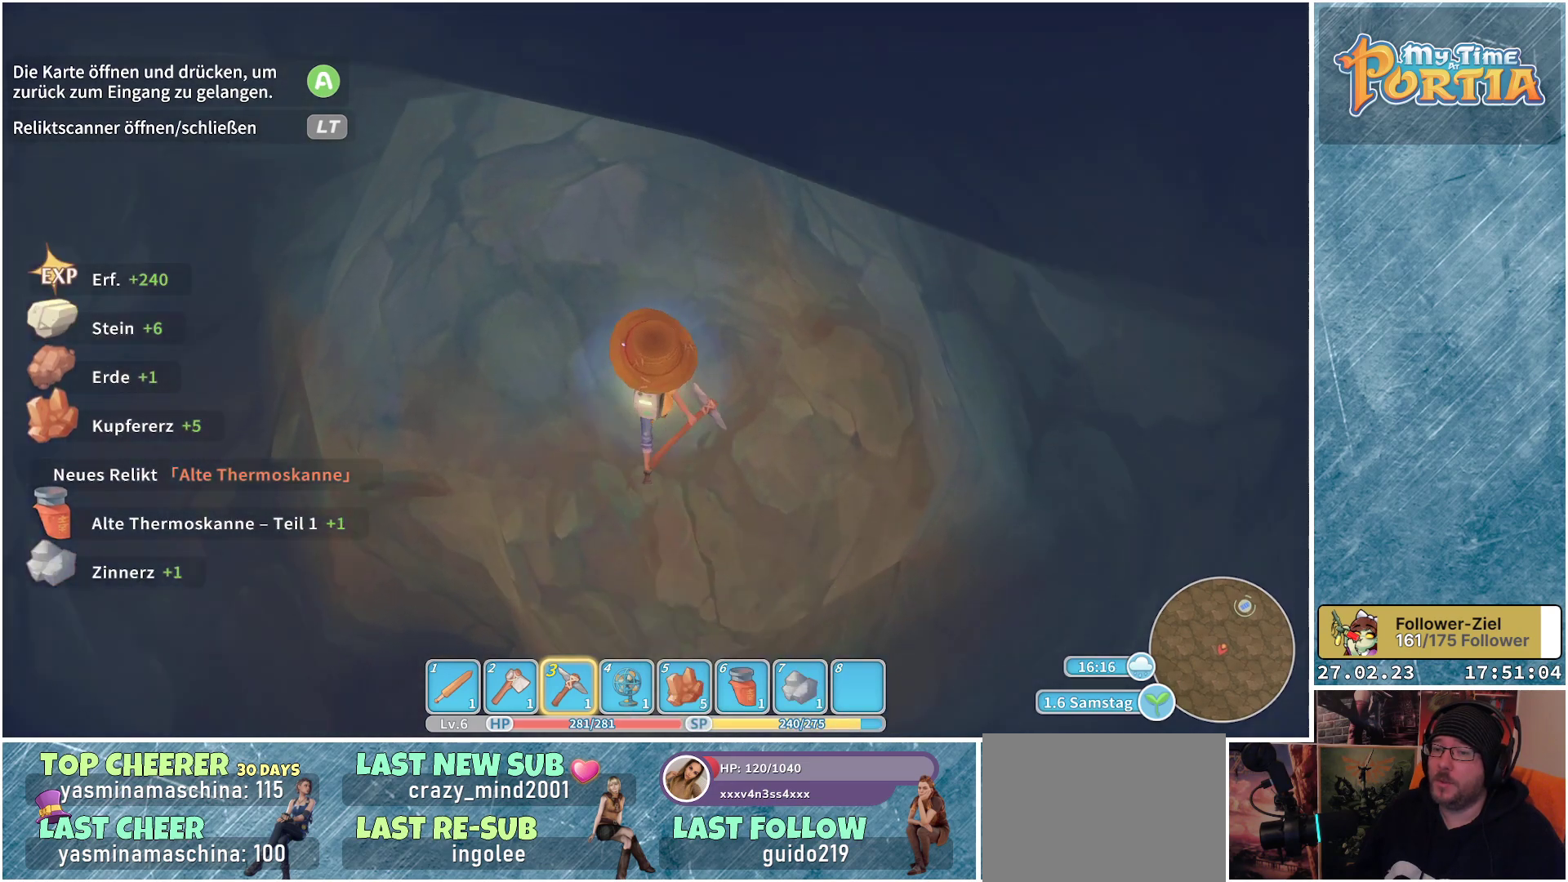
{"buttons": [], "left_stick": "down", "right_stick": "center", "events": [[166, "left_stick", "center"], [300, "right_stick", "up-right"], [333, "left_stick", "down"], [467, "right_stick", "center"]]}
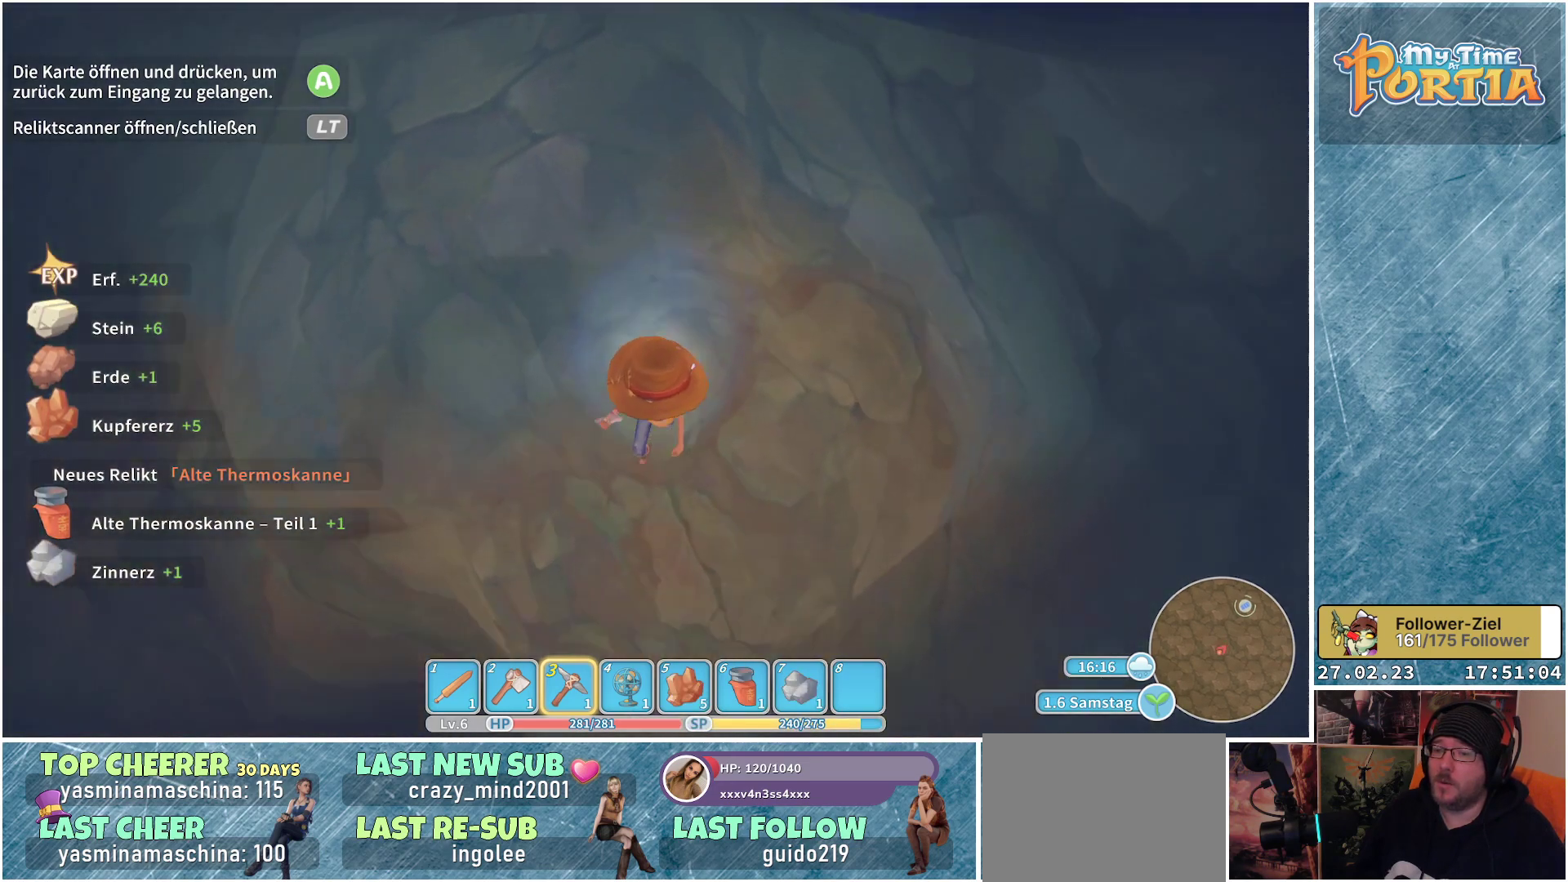
{"buttons": [], "left_stick": "center", "right_stick": "center", "events": [[250, "left_stick", "center"]]}
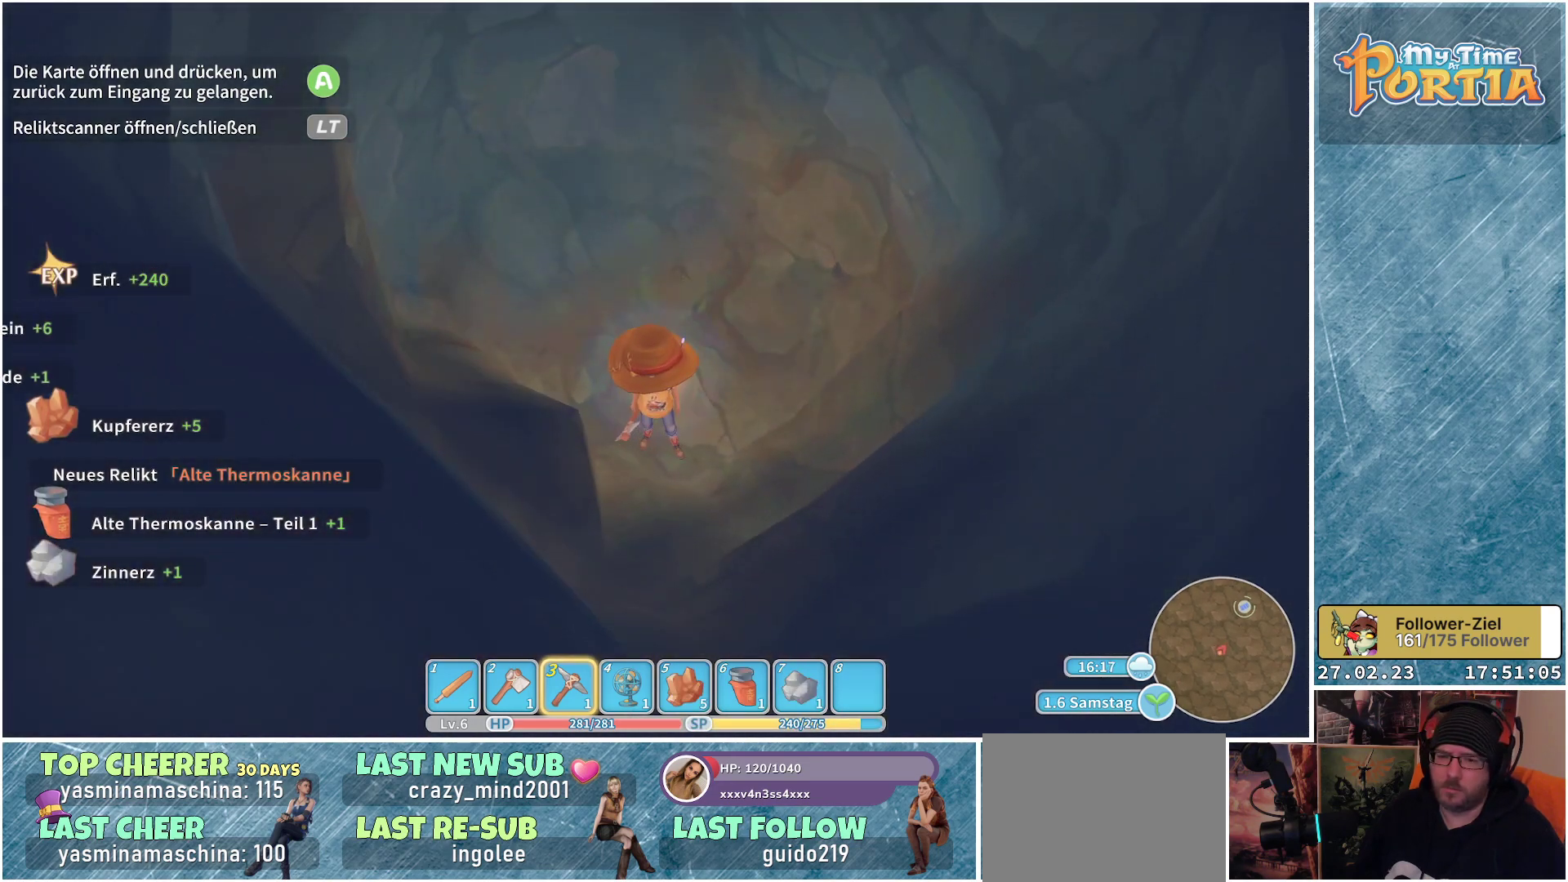
{"buttons": [], "left_stick": "center", "right_stick": "center", "events": []}
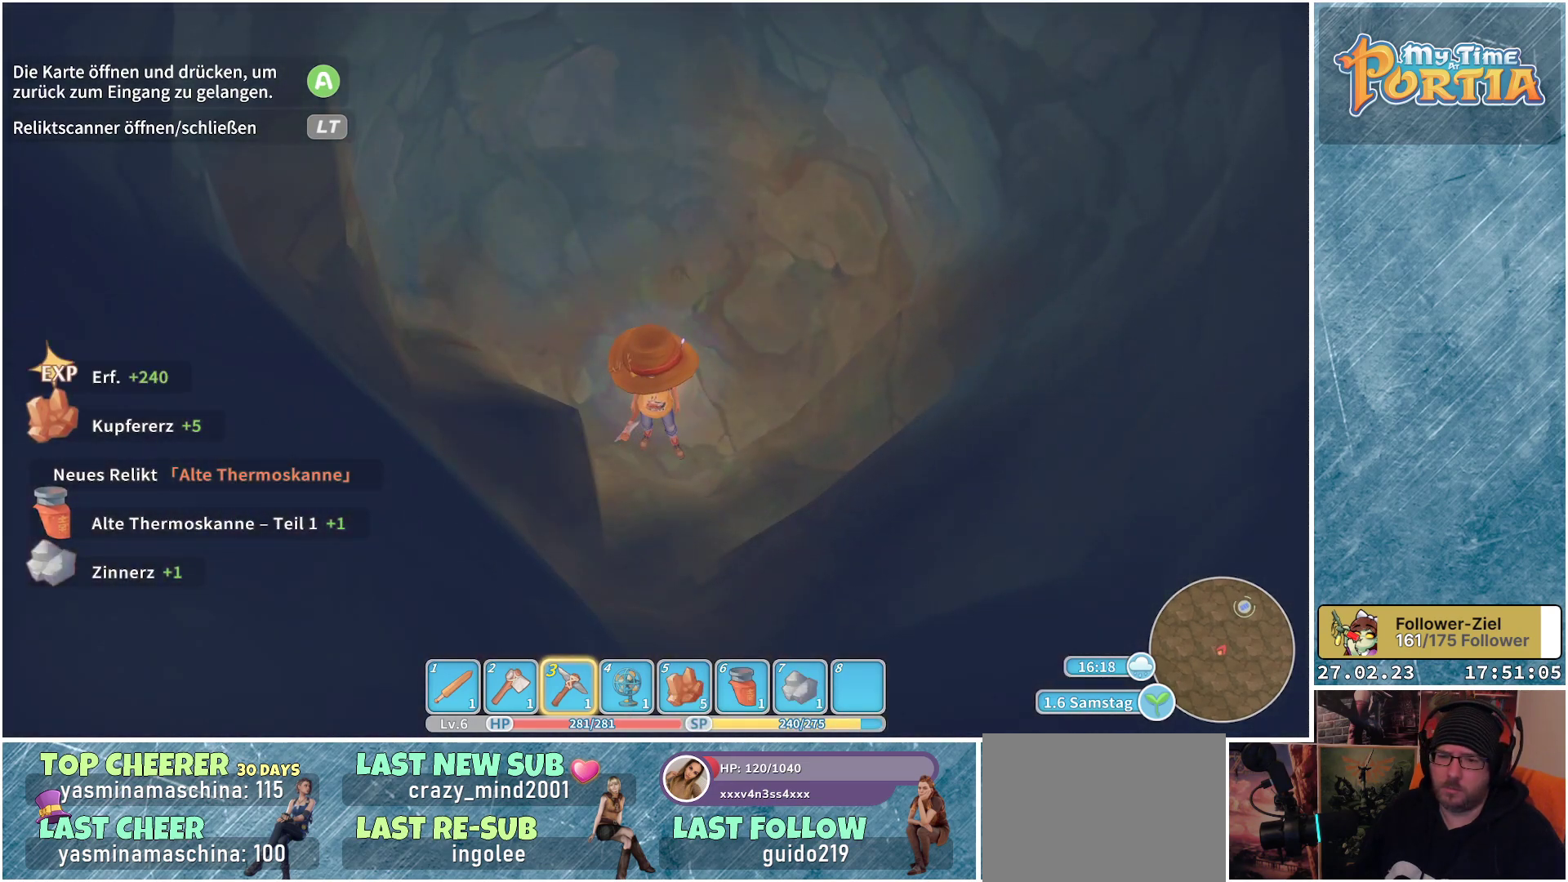
{"buttons": [], "left_stick": "center", "right_stick": "center", "events": []}
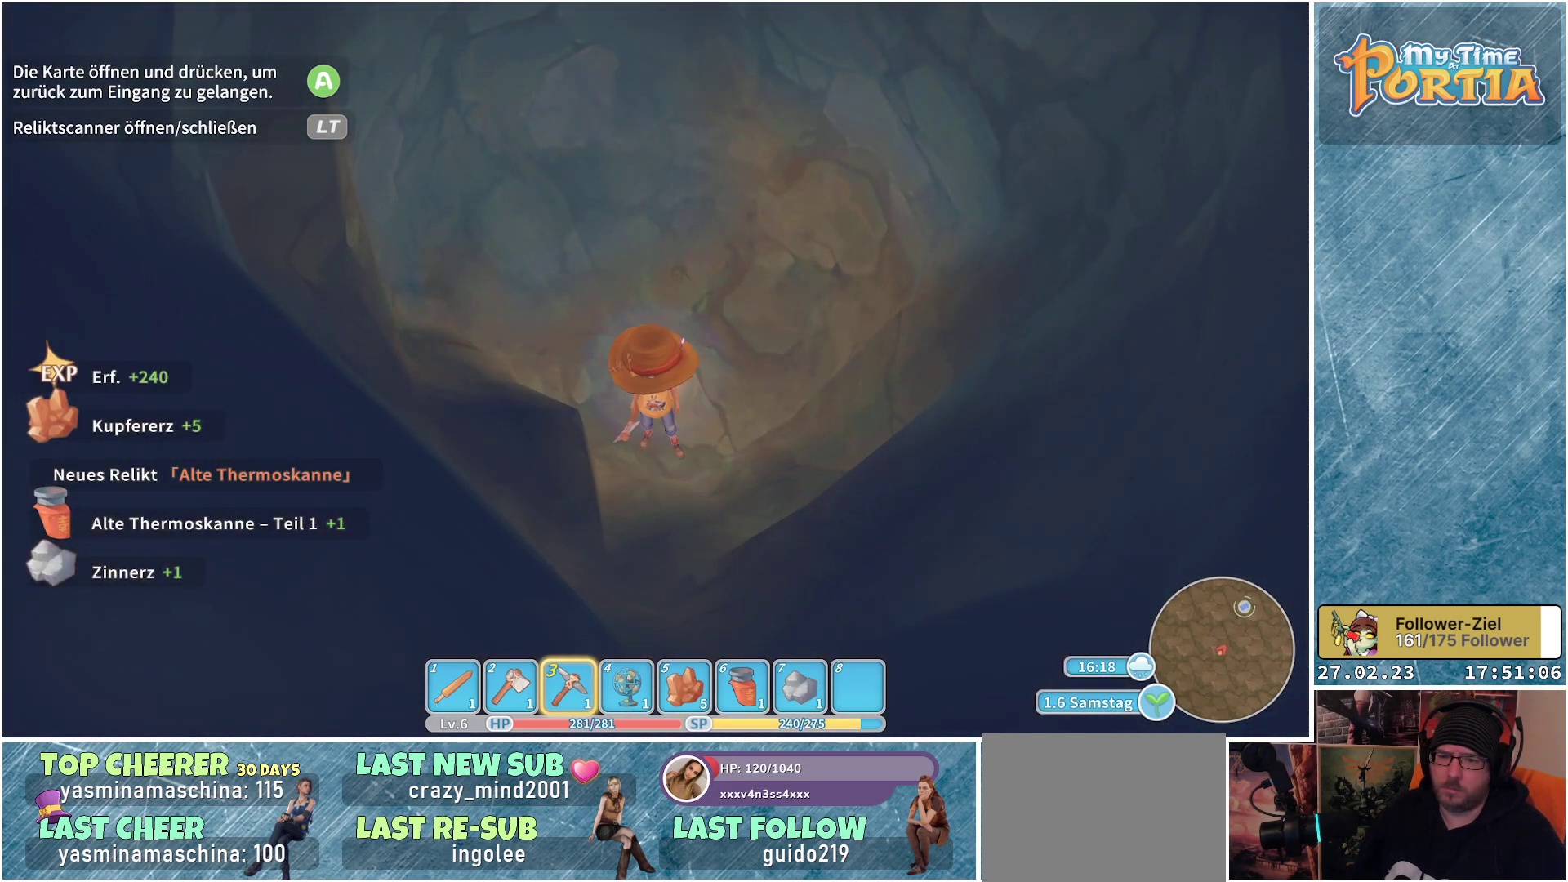
{"buttons": [], "left_stick": "center", "right_stick": "center", "events": [[233, "right_stick", "up-right"], [250, "L2", "down"], [383, "L2", "up"], [433, "right_stick", "center"]]}
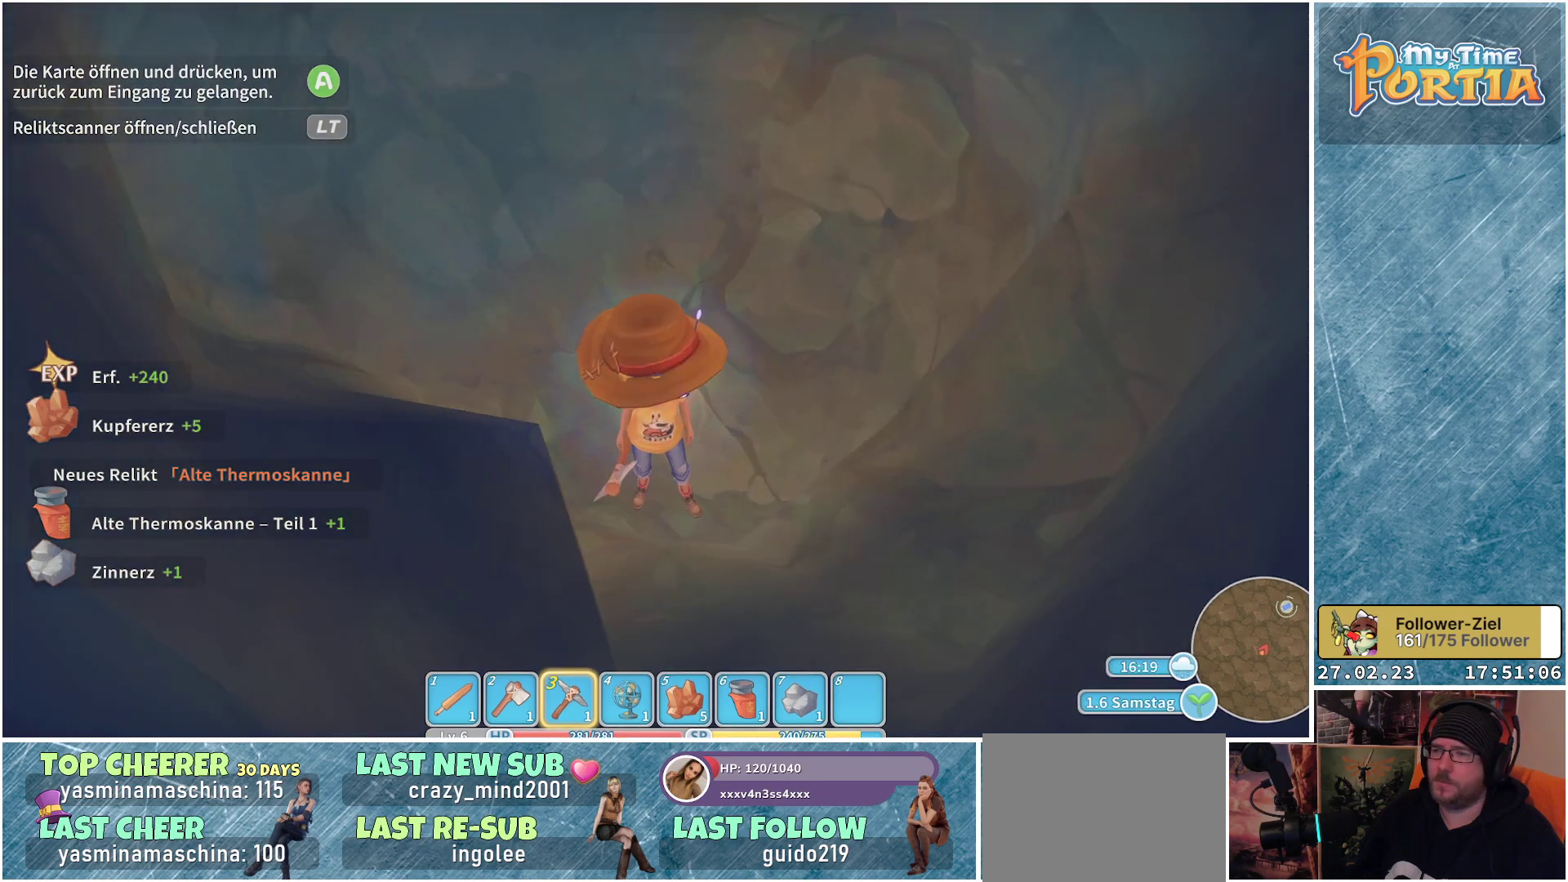
{"buttons": [], "left_stick": "center", "right_stick": "center", "events": [[117, "right_stick", "up"], [417, "right_stick", "center"]]}
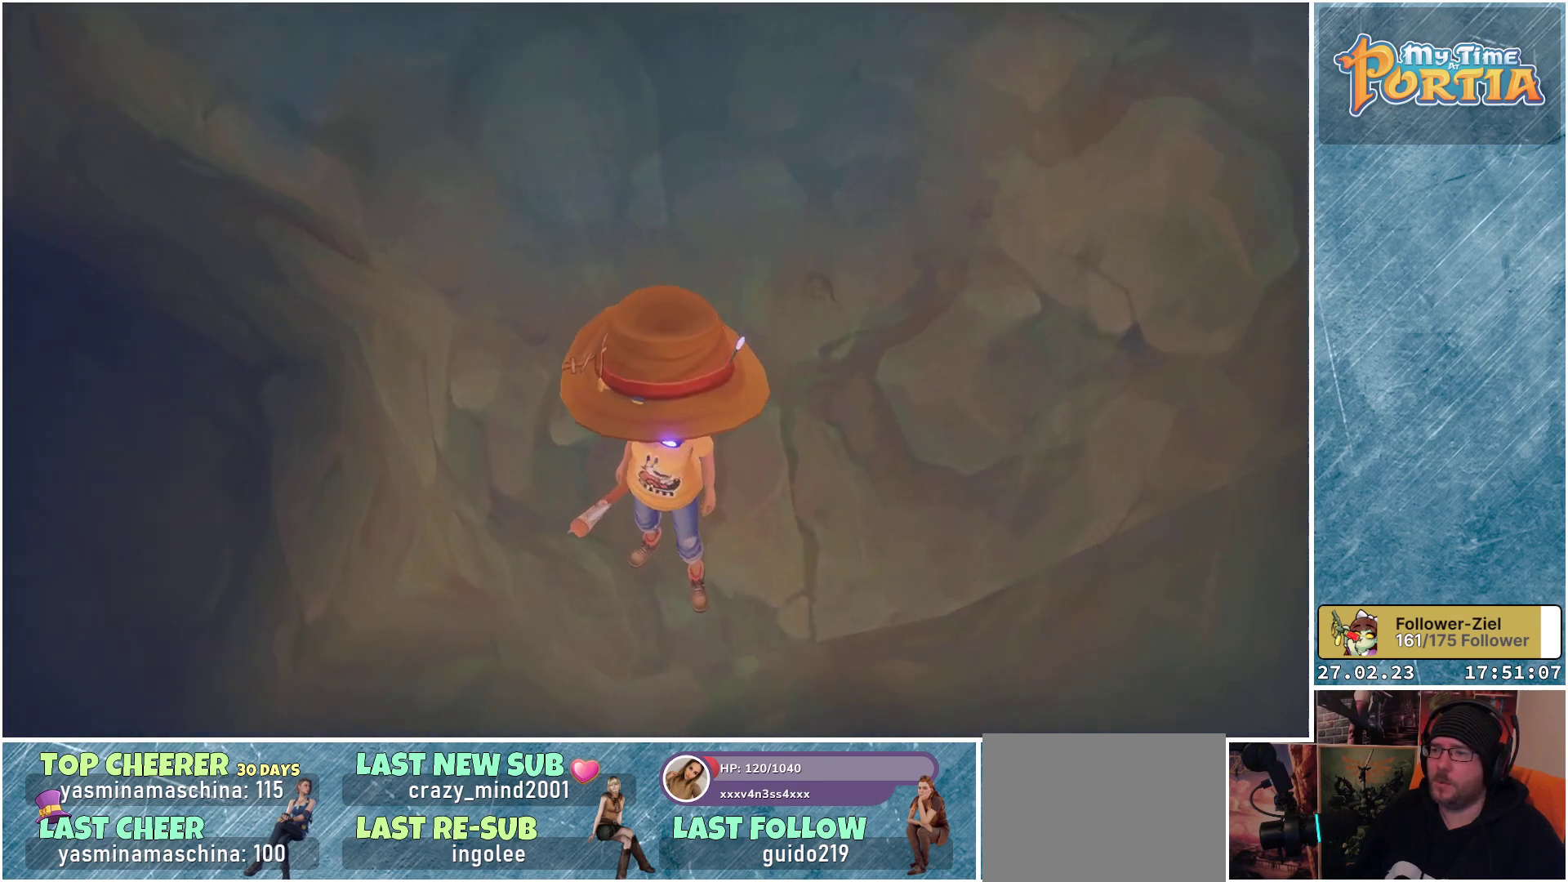
{"buttons": [], "left_stick": "center", "right_stick": "center", "events": [[50, "right_stick", "up"], [450, "right_stick", "center"]]}
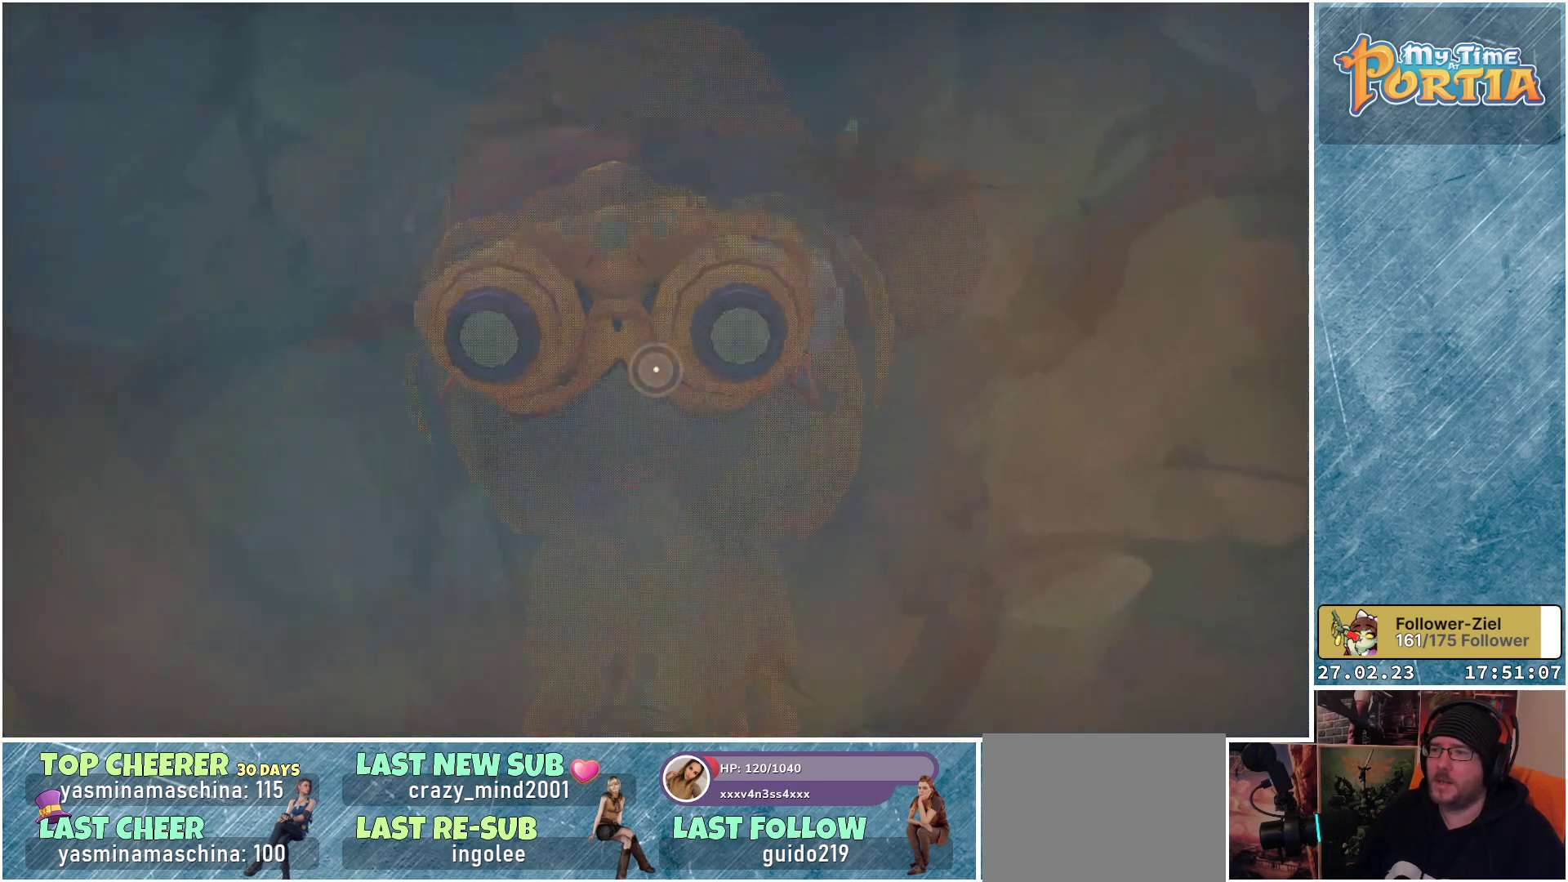
{"buttons": [], "left_stick": "center", "right_stick": "right", "events": [[100, "right_stick", "right"]]}
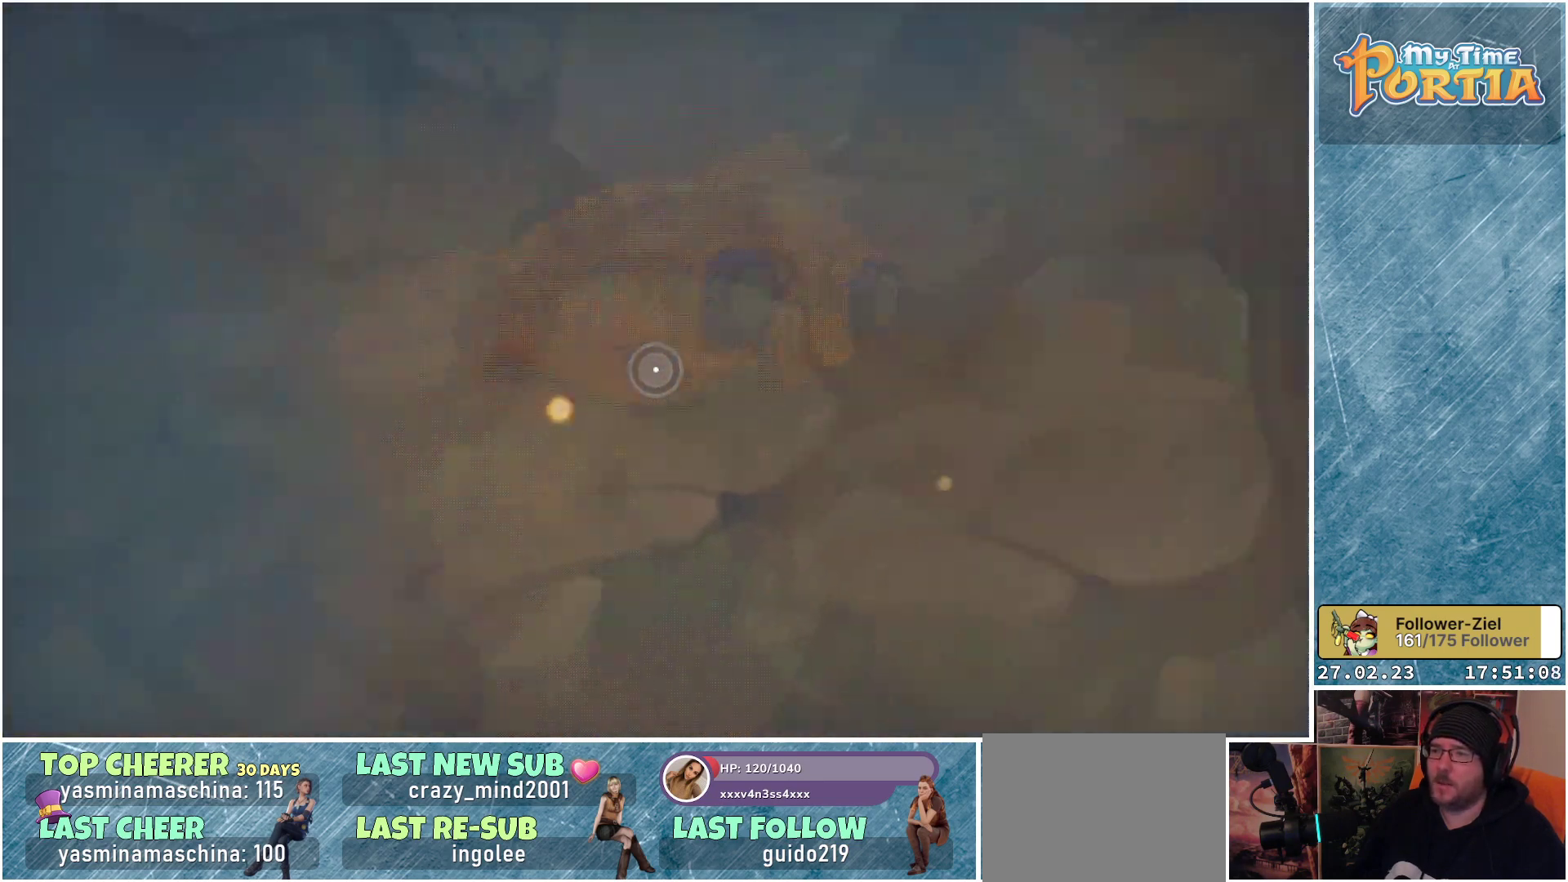
{"buttons": [], "left_stick": "up-left", "right_stick": "center", "events": [[50, "right_stick", "center"], [216, "left_stick", "up-left"], [266, "right_stick", "down-left"], [483, "right_stick", "center"]]}
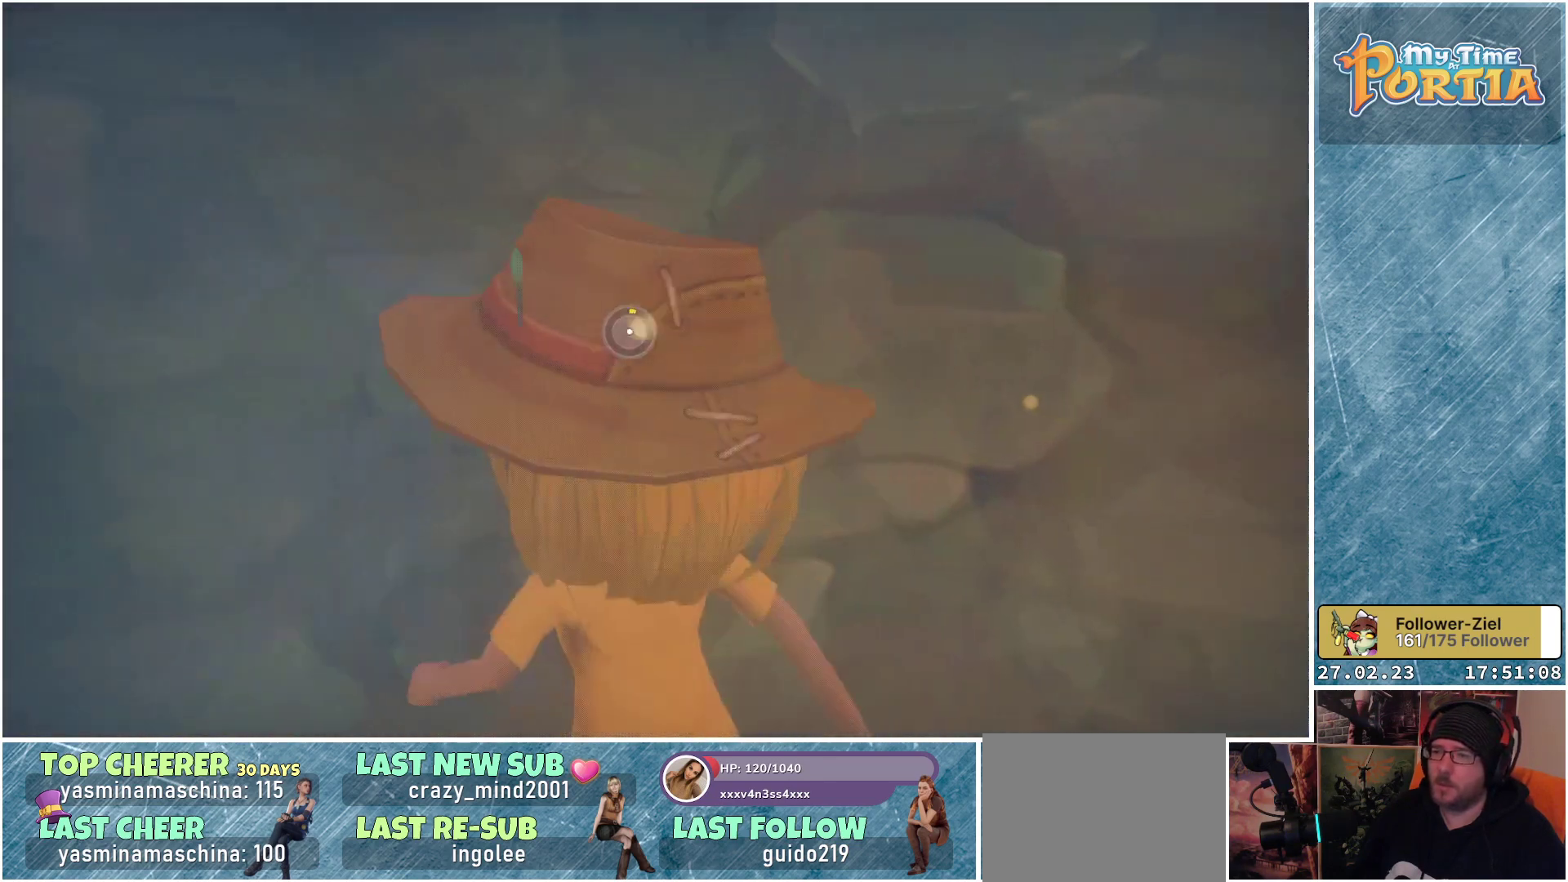
{"buttons": [], "left_stick": "center", "right_stick": "center", "events": [[33, "left_stick", "center"], [217, "right_stick", "up-right"], [334, "right_stick", "center"]]}
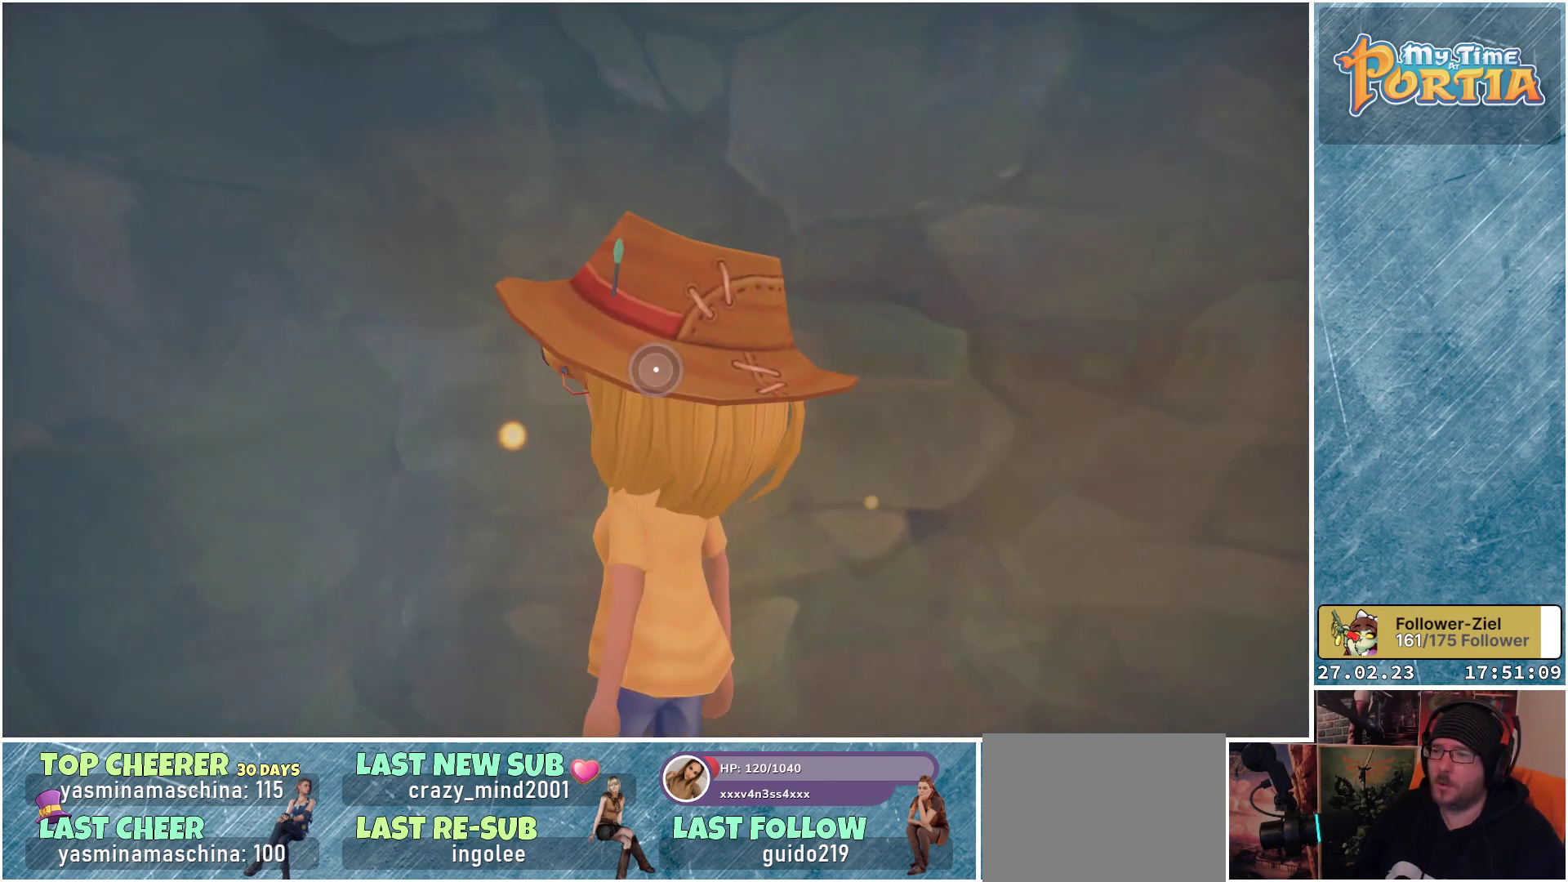
{"buttons": [], "left_stick": "center", "right_stick": "center", "events": [[116, "right_stick", "down-left"], [317, "right_stick", "center"]]}
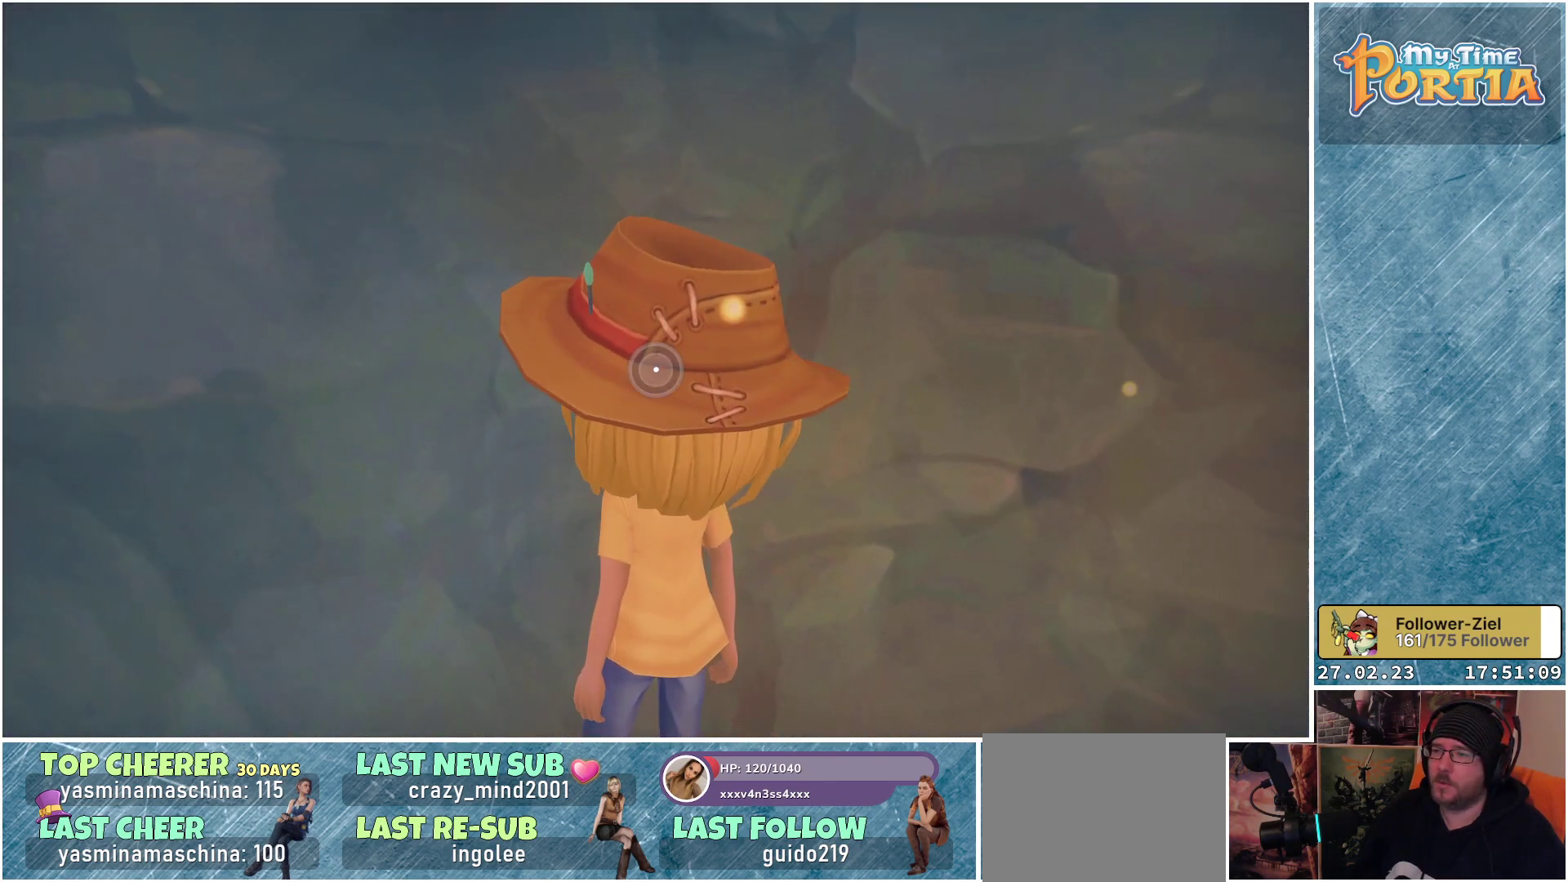
{"buttons": [], "left_stick": "center", "right_stick": "center", "events": []}
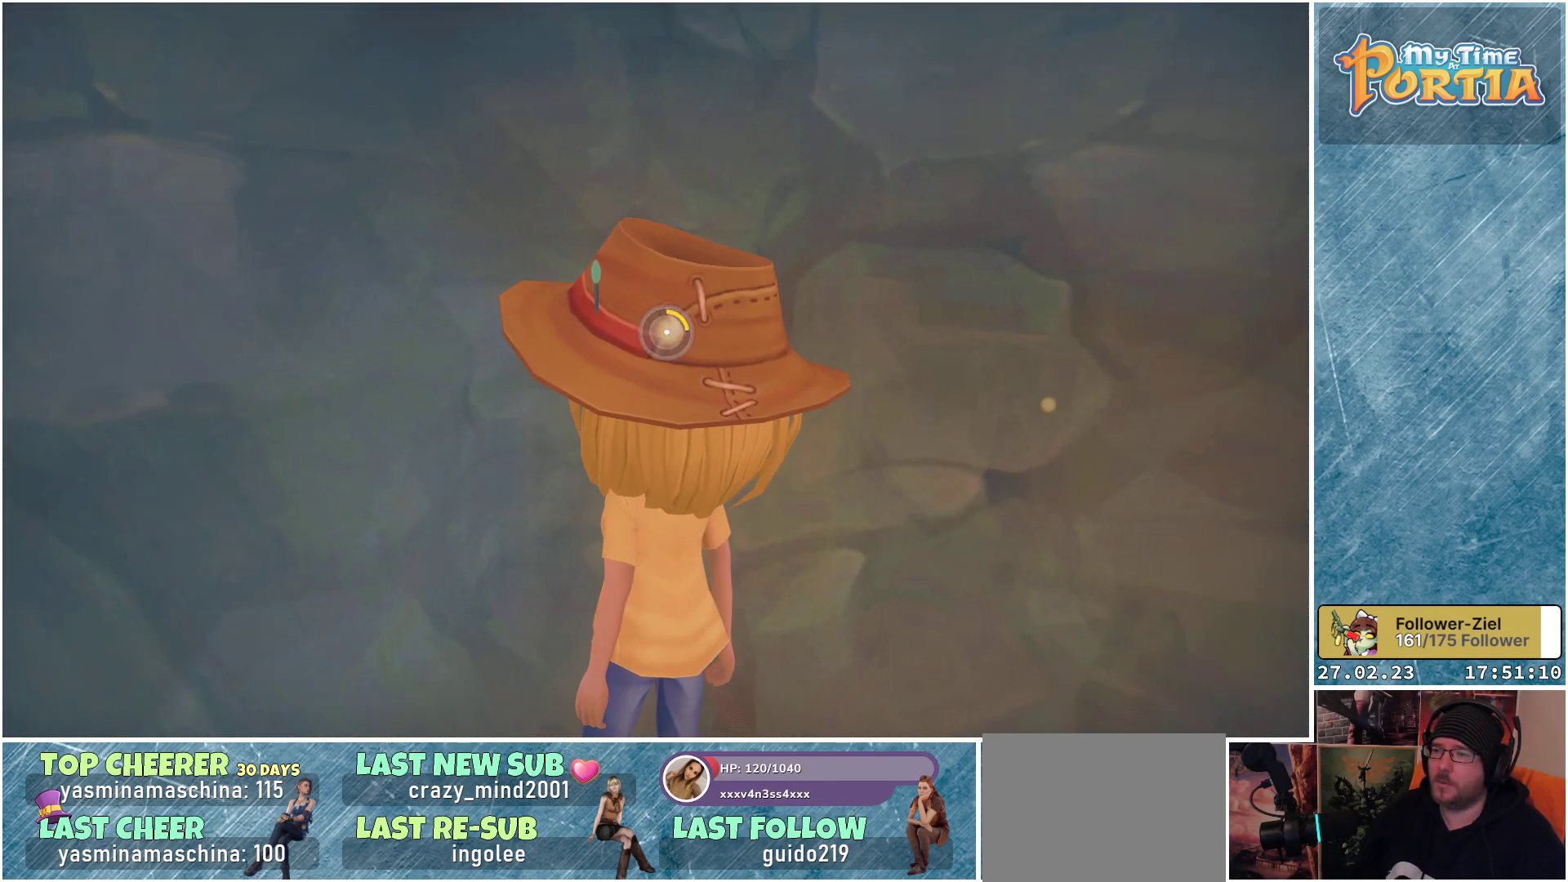
{"buttons": [], "left_stick": "center", "right_stick": "center", "events": []}
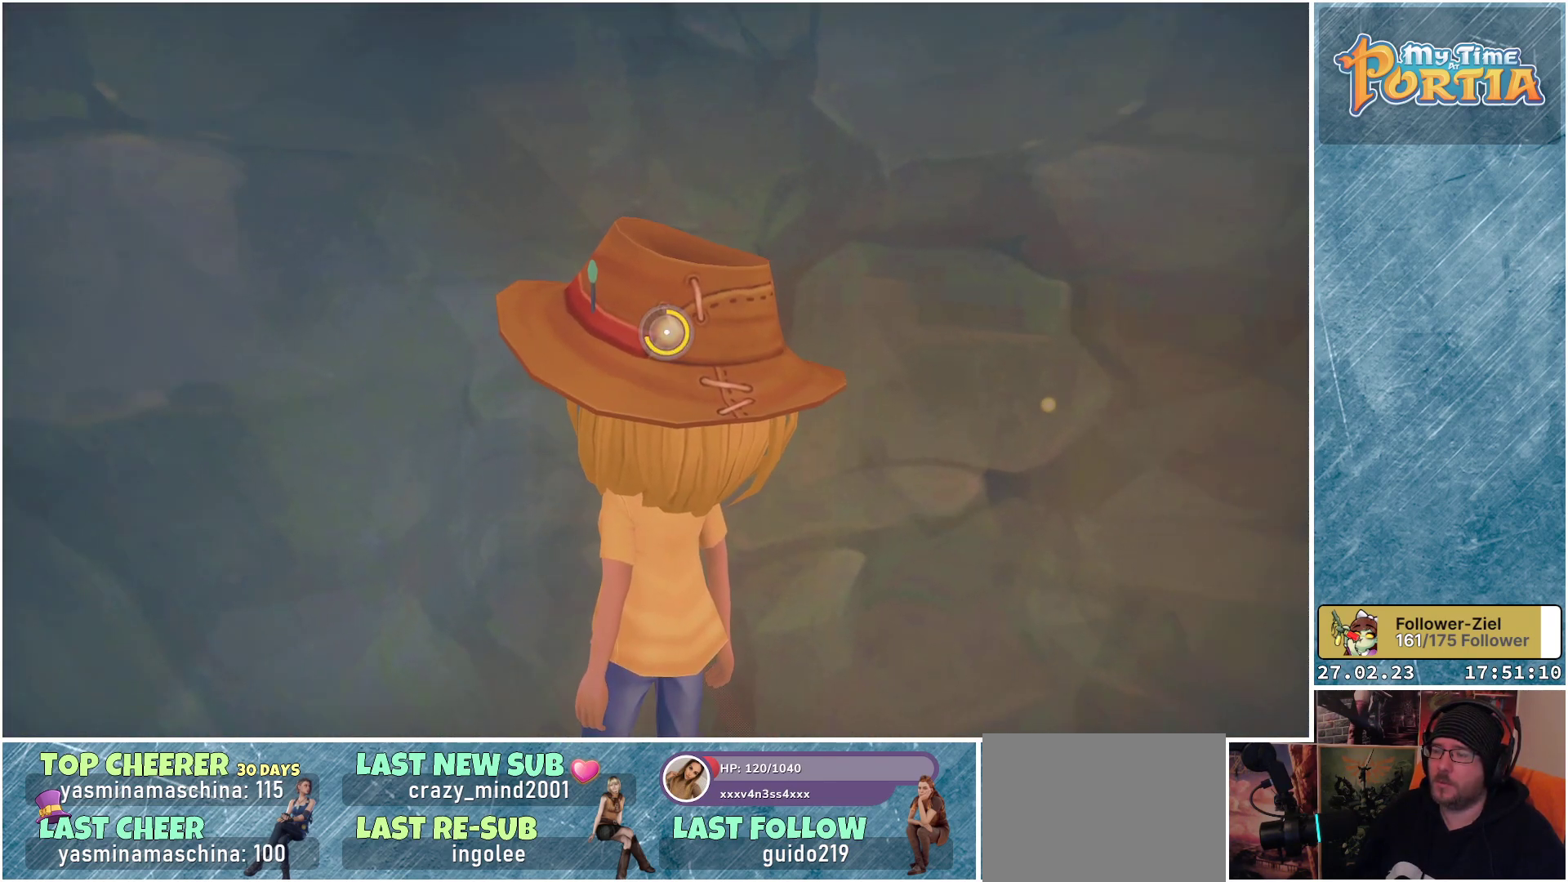
{"buttons": [], "left_stick": "center", "right_stick": "center", "events": []}
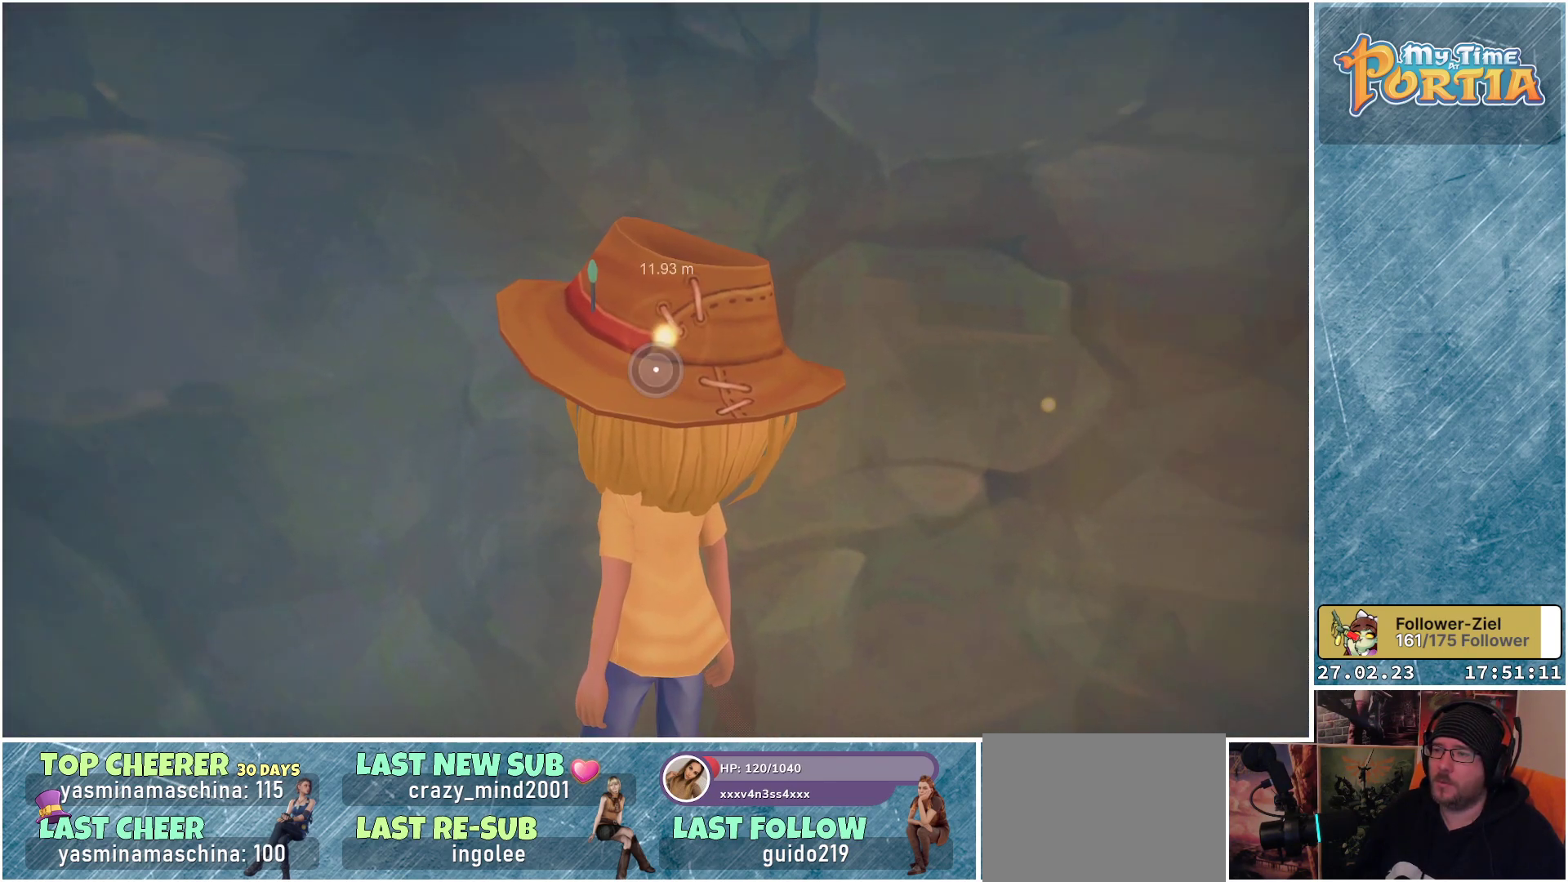
{"buttons": [], "left_stick": "center", "right_stick": "center", "events": [[67, "L2", "down"], [183, "L2", "up"]]}
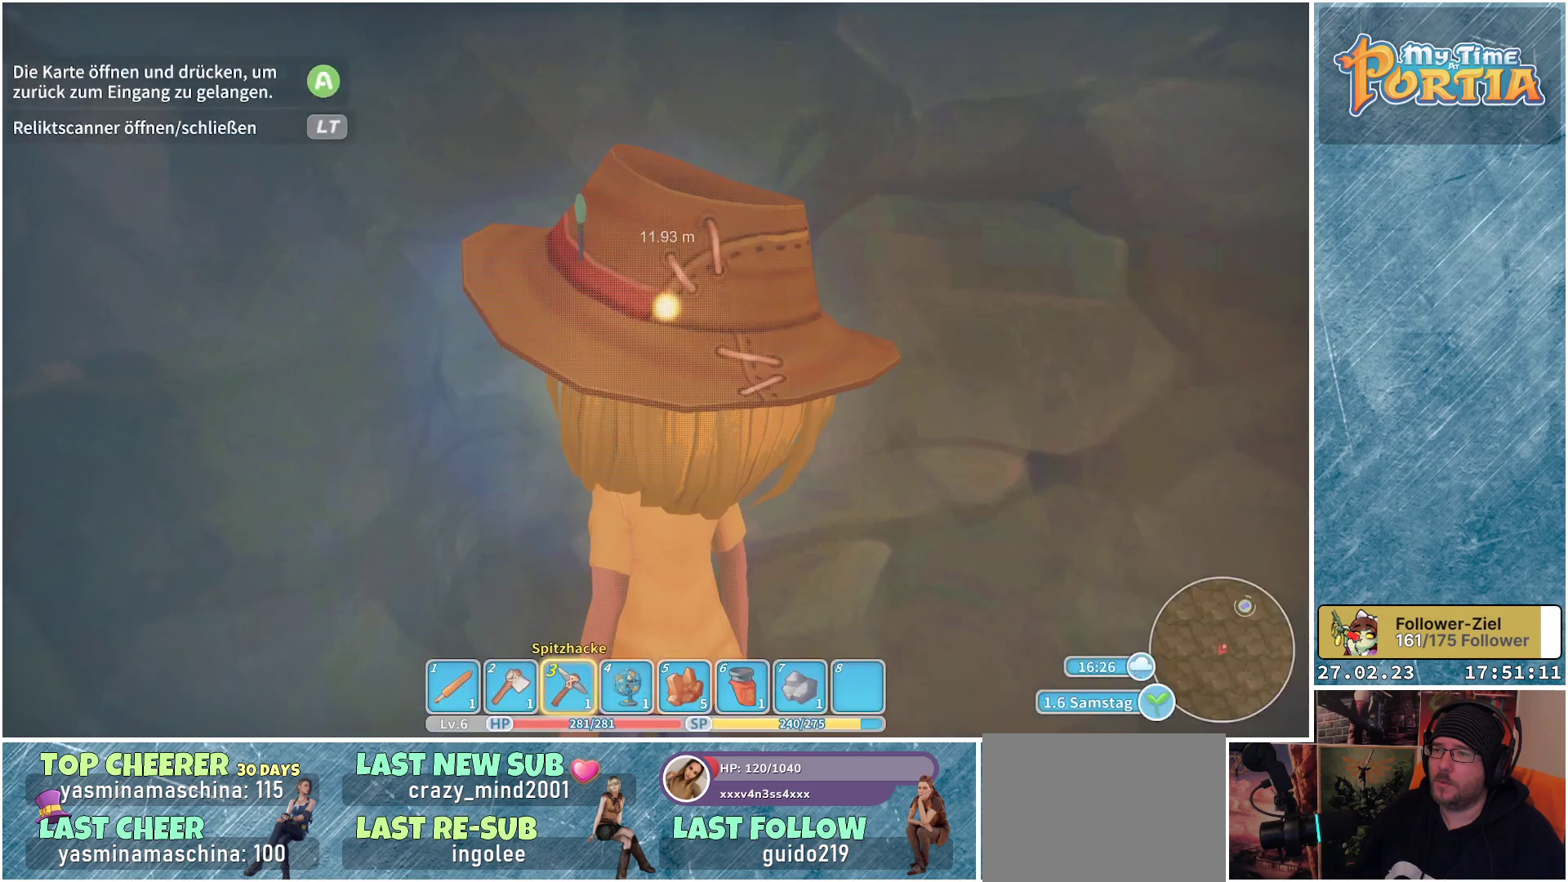
{"buttons": [], "left_stick": "center", "right_stick": "up-right", "events": [[201, "right_stick", "up-right"]]}
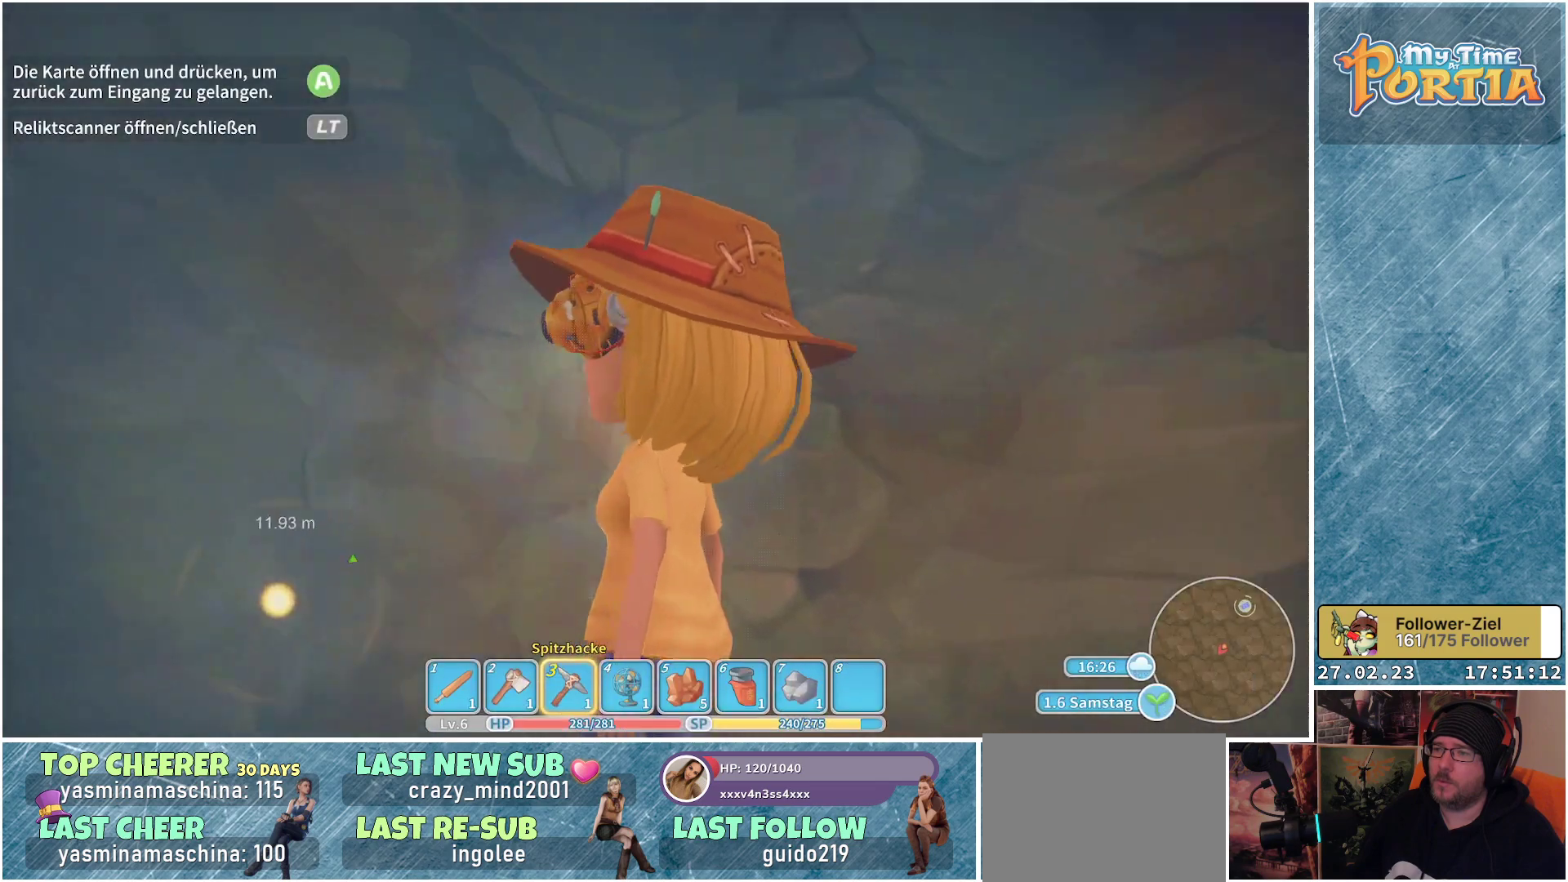
{"buttons": ["B"], "left_stick": "down-right", "right_stick": "center", "events": [[33, "right_stick", "center"], [267, "B", "down"], [434, "left_stick", "down-right"]]}
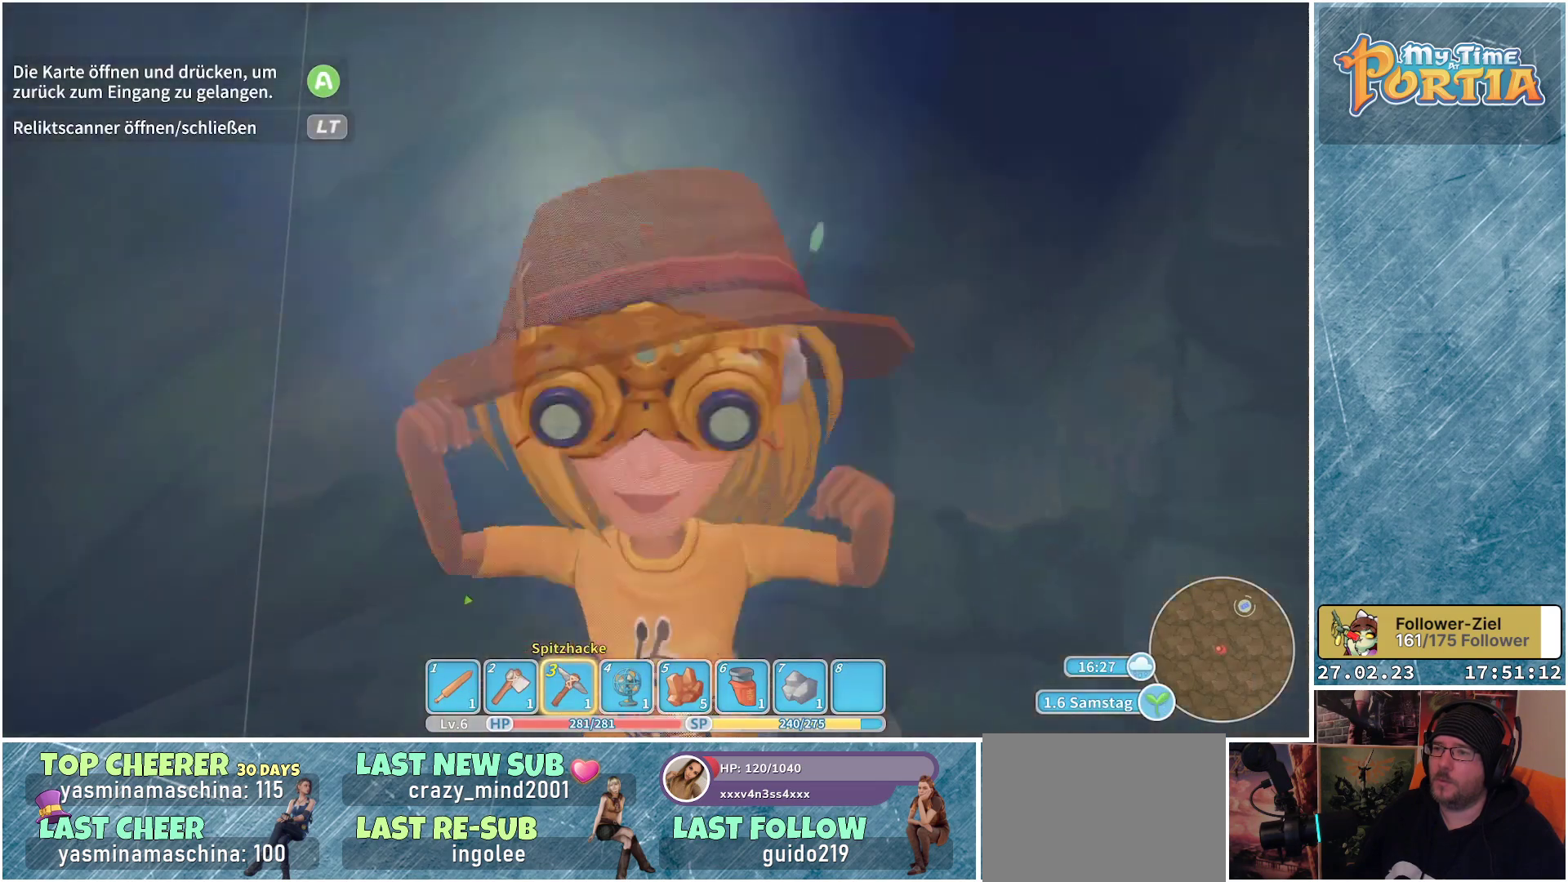
{"buttons": ["B"], "left_stick": "up-left", "right_stick": "center", "events": [[100, "left_stick", "center"], [434, "left_stick", "up"], [484, "left_stick", "up-left"]]}
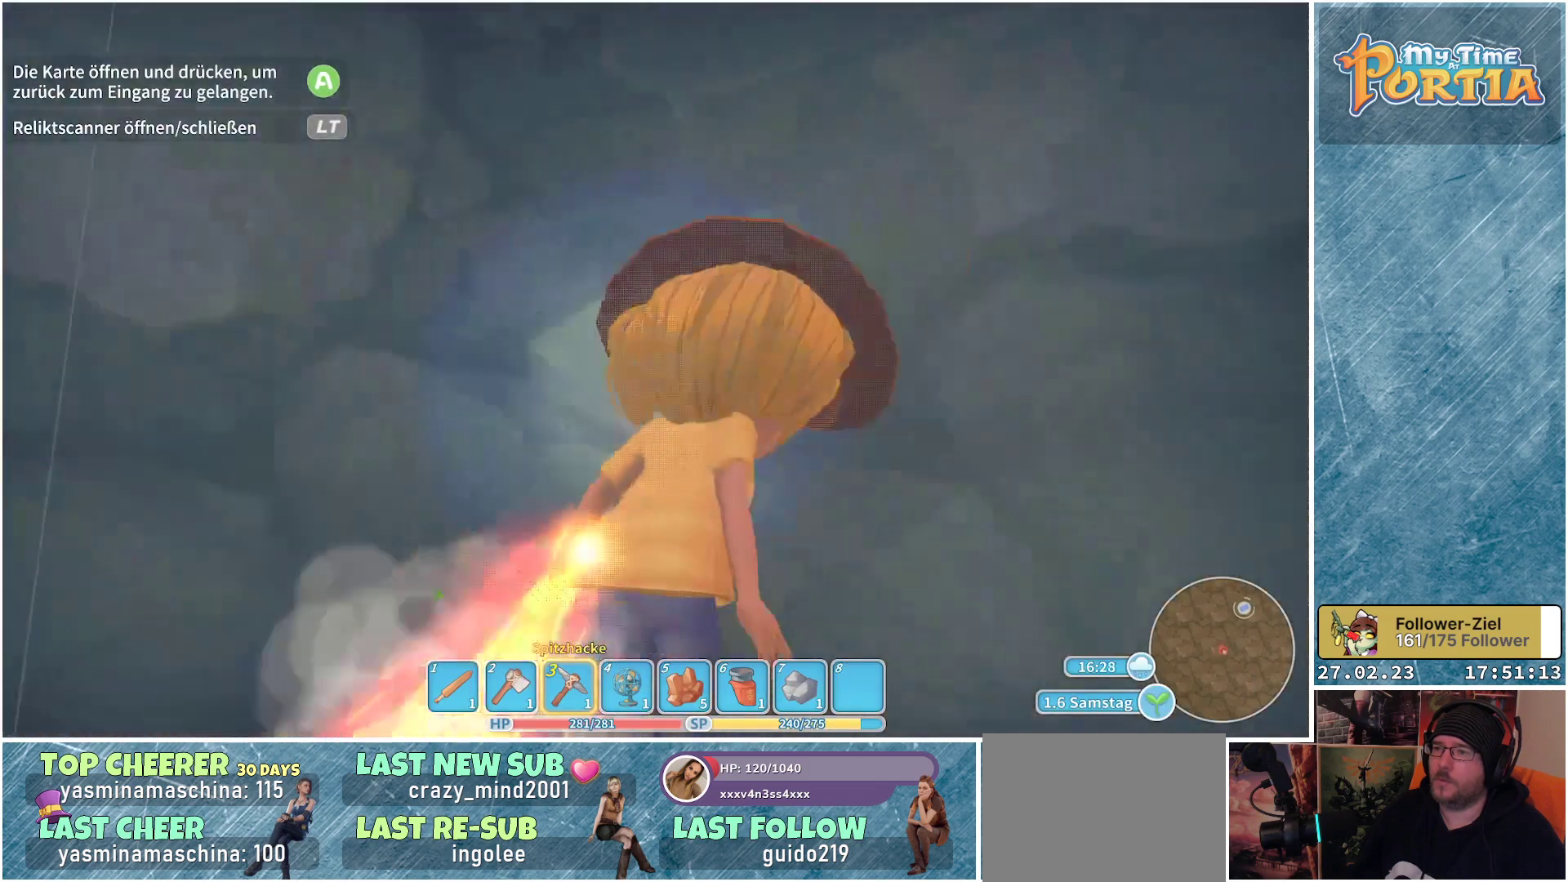
{"buttons": ["B"], "left_stick": "down-right", "right_stick": "center", "events": [[150, "left_stick", "center"], [384, "left_stick", "down-right"]]}
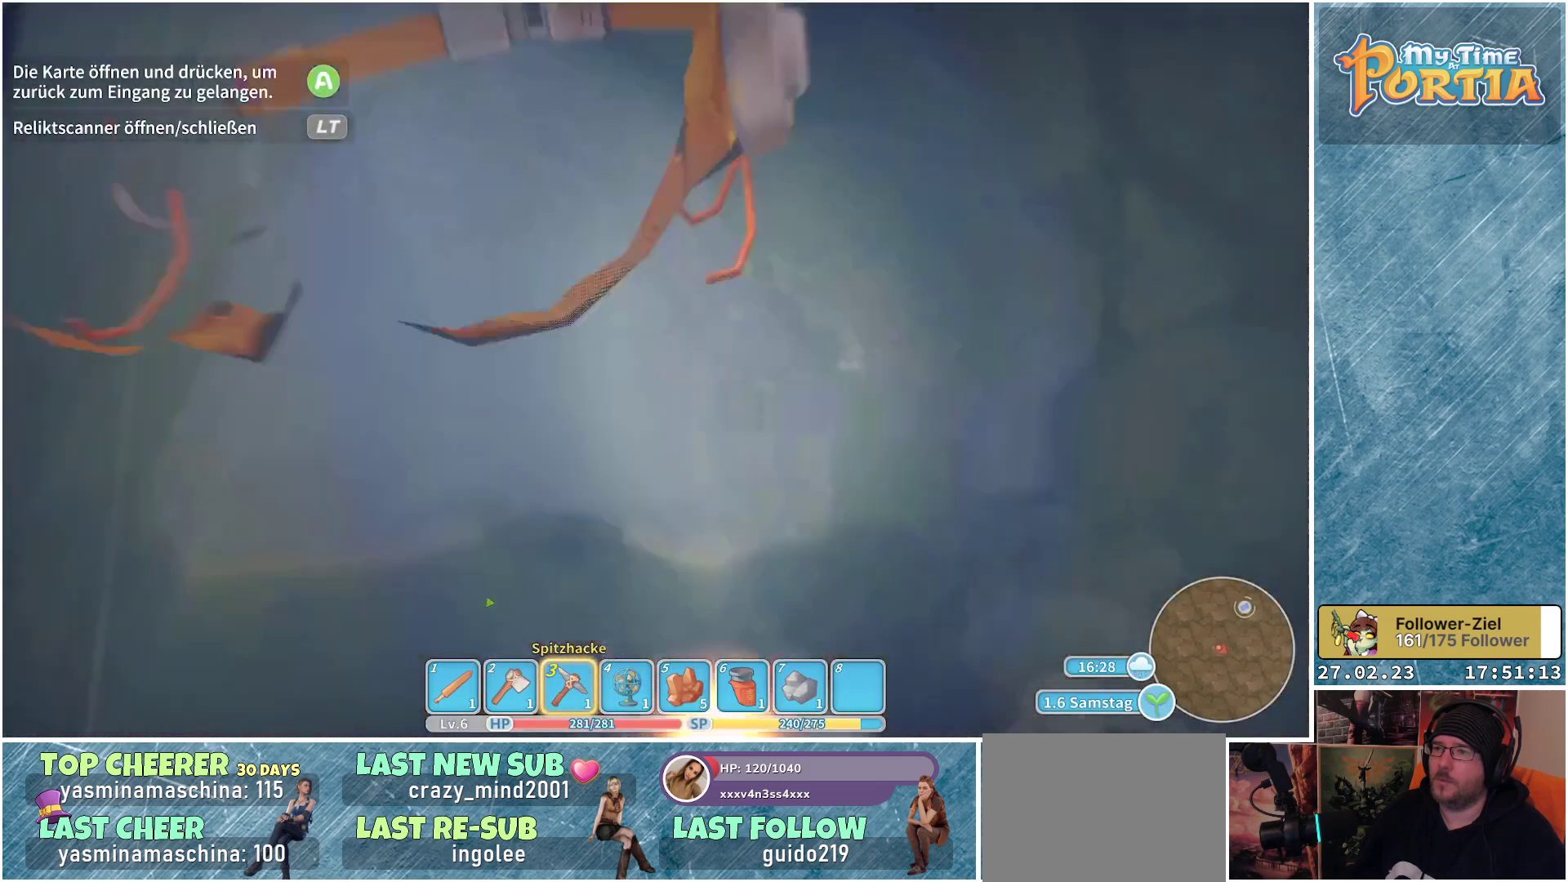
{"buttons": ["B"], "left_stick": "center", "right_stick": "center", "events": [[50, "left_stick", "center"], [201, "left_stick", "down-right"], [317, "left_stick", "center"]]}
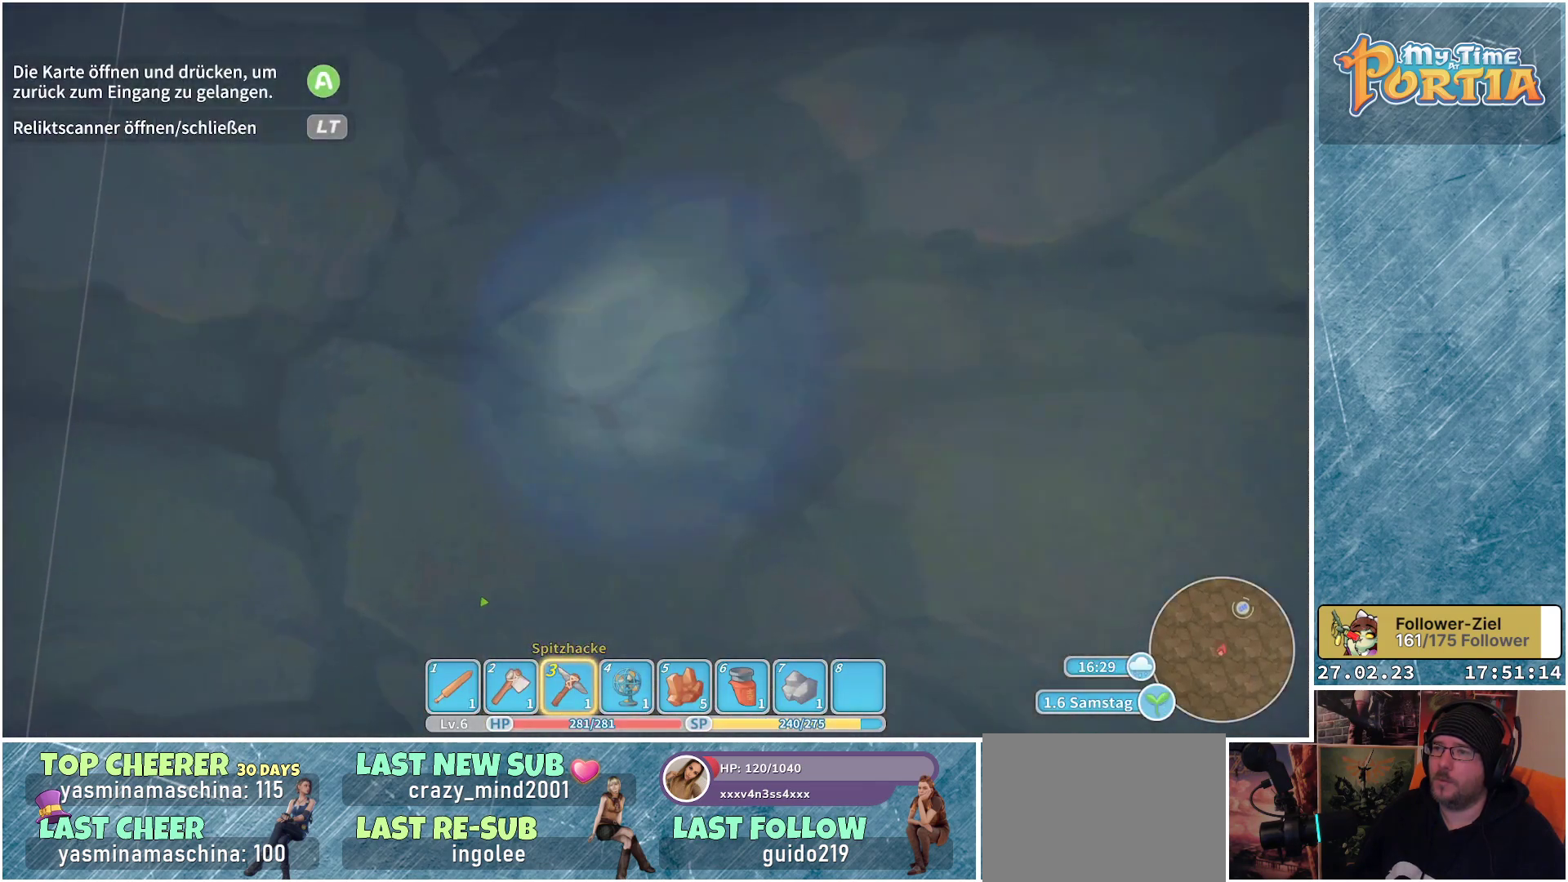
{"buttons": ["B"], "left_stick": "down-left", "right_stick": "center", "events": [[50, "left_stick", "up"], [200, "left_stick", "center"], [334, "left_stick", "down-left"]]}
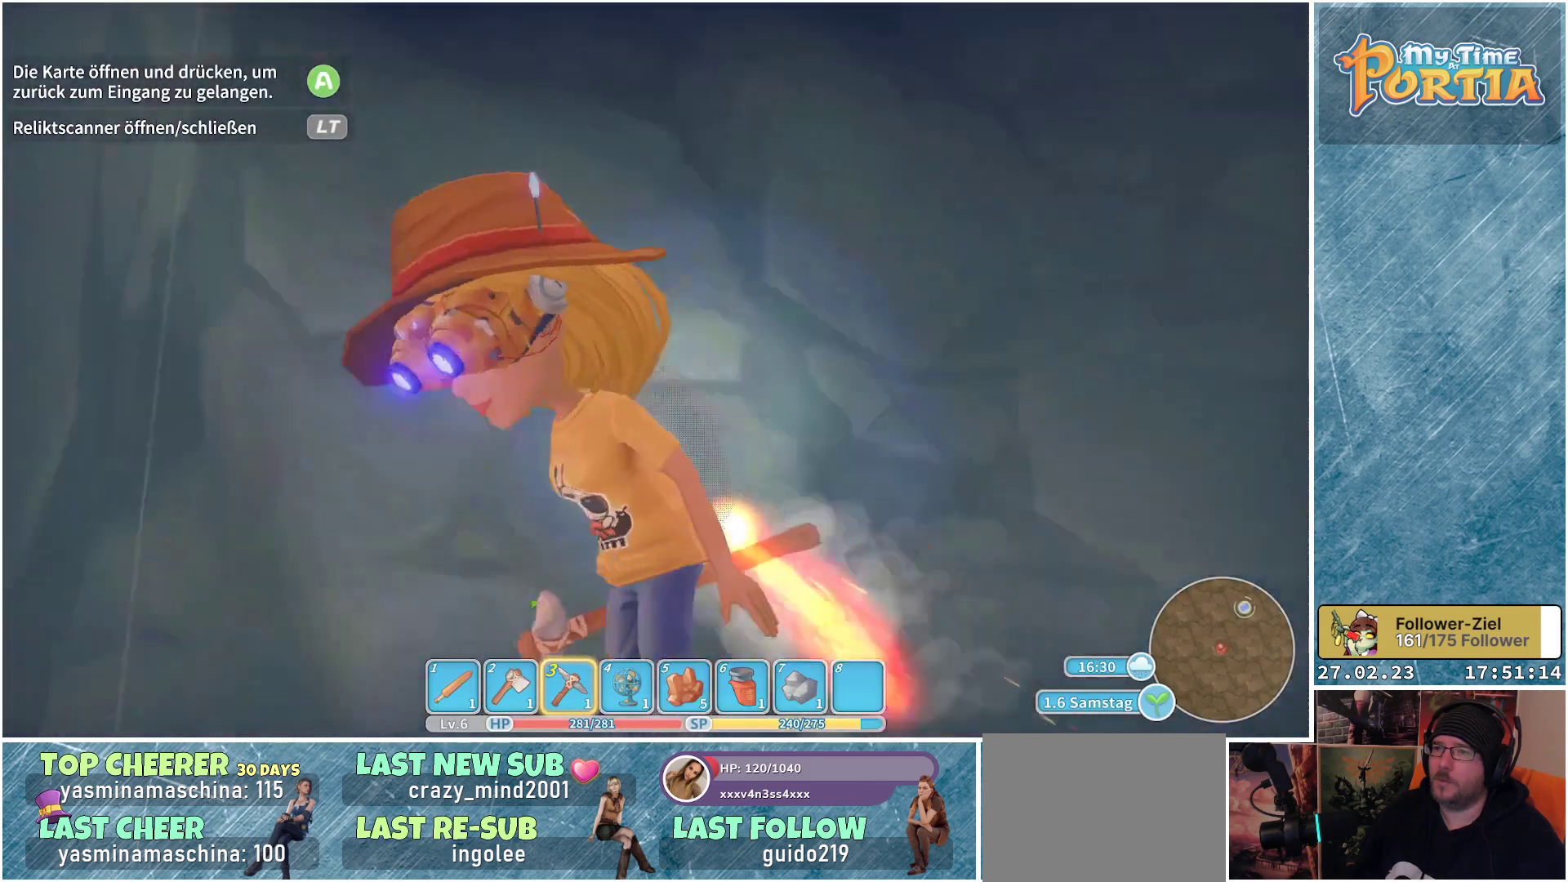
{"buttons": ["B"], "left_stick": "down-right", "right_stick": "center", "events": [[17, "left_stick", "center"], [217, "left_stick", "up"], [501, "left_stick", "down-right"]]}
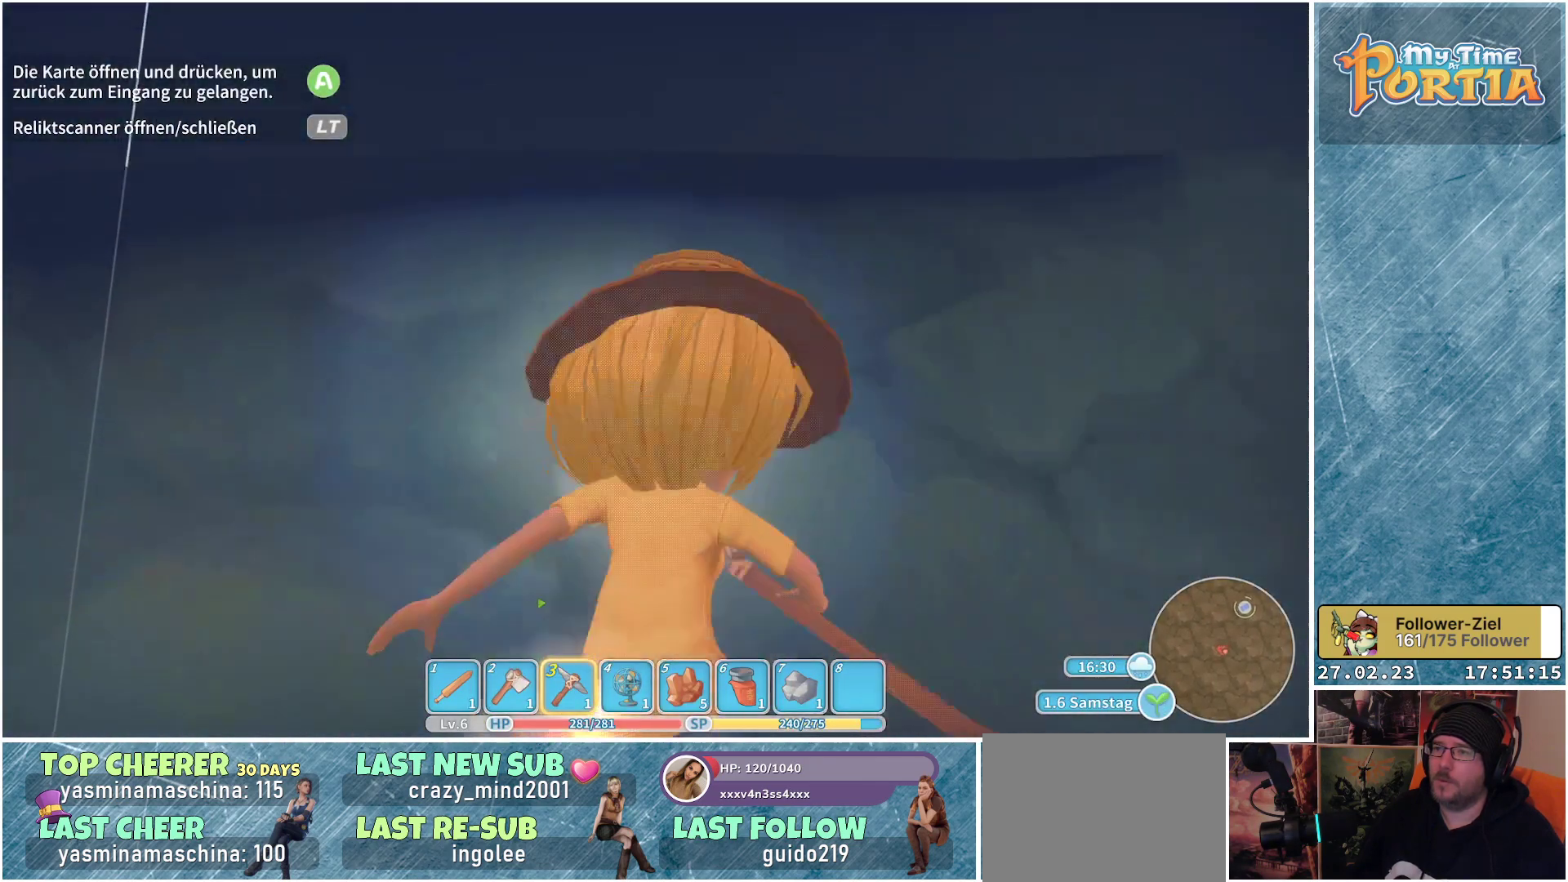
{"buttons": ["B"], "left_stick": "up-left", "right_stick": "center", "events": [[200, "left_stick", "up-right"], [317, "left_stick", "up-left"]]}
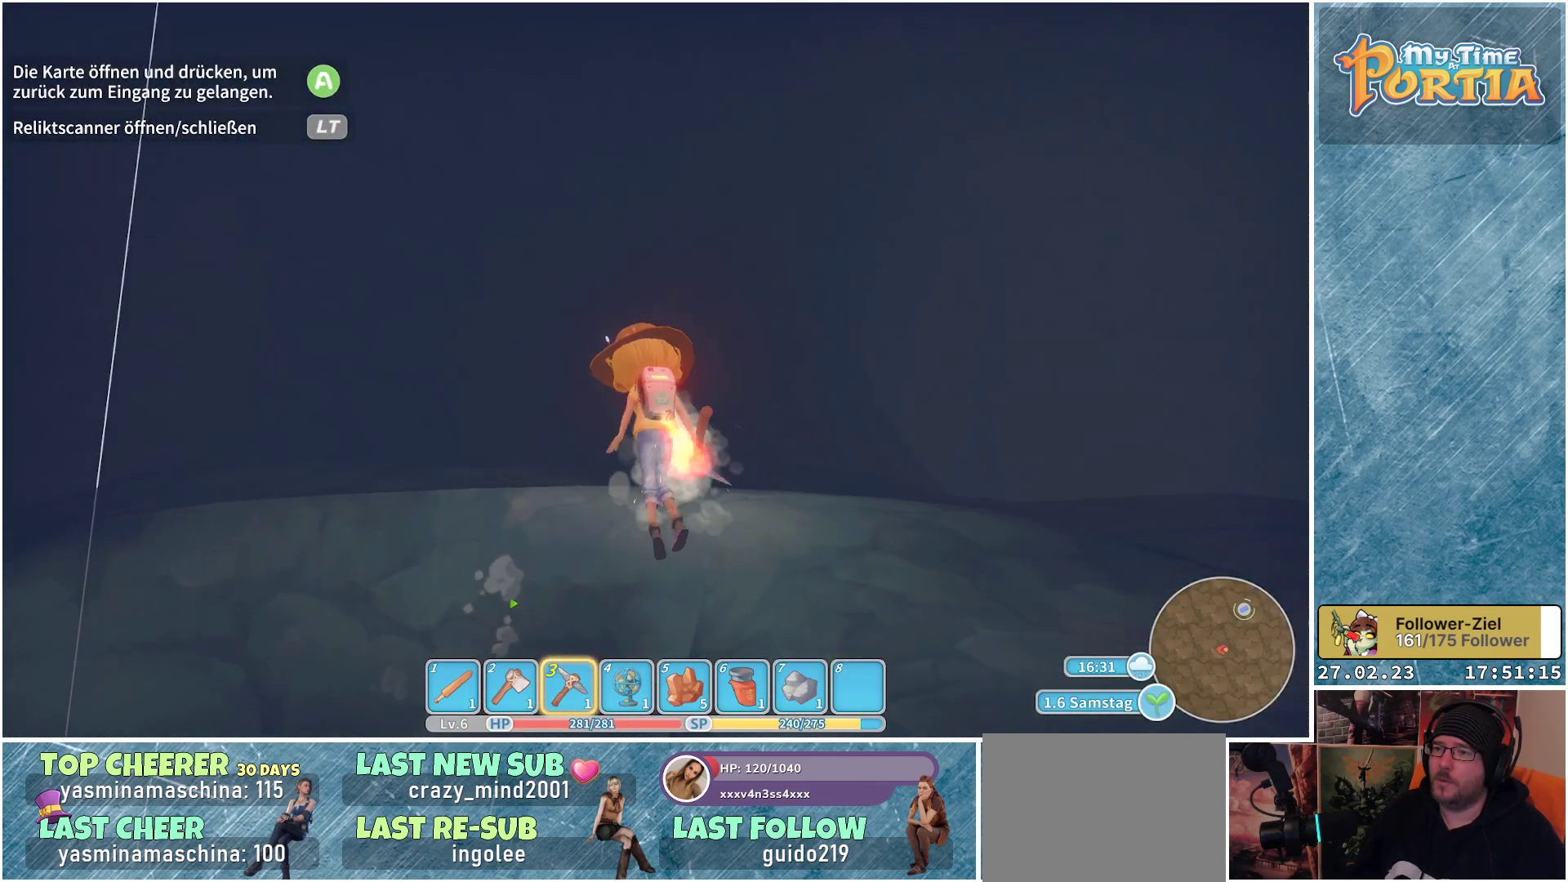
{"buttons": ["B"], "left_stick": "down-left", "right_stick": "center", "events": [[251, "left_stick", "down-left"]]}
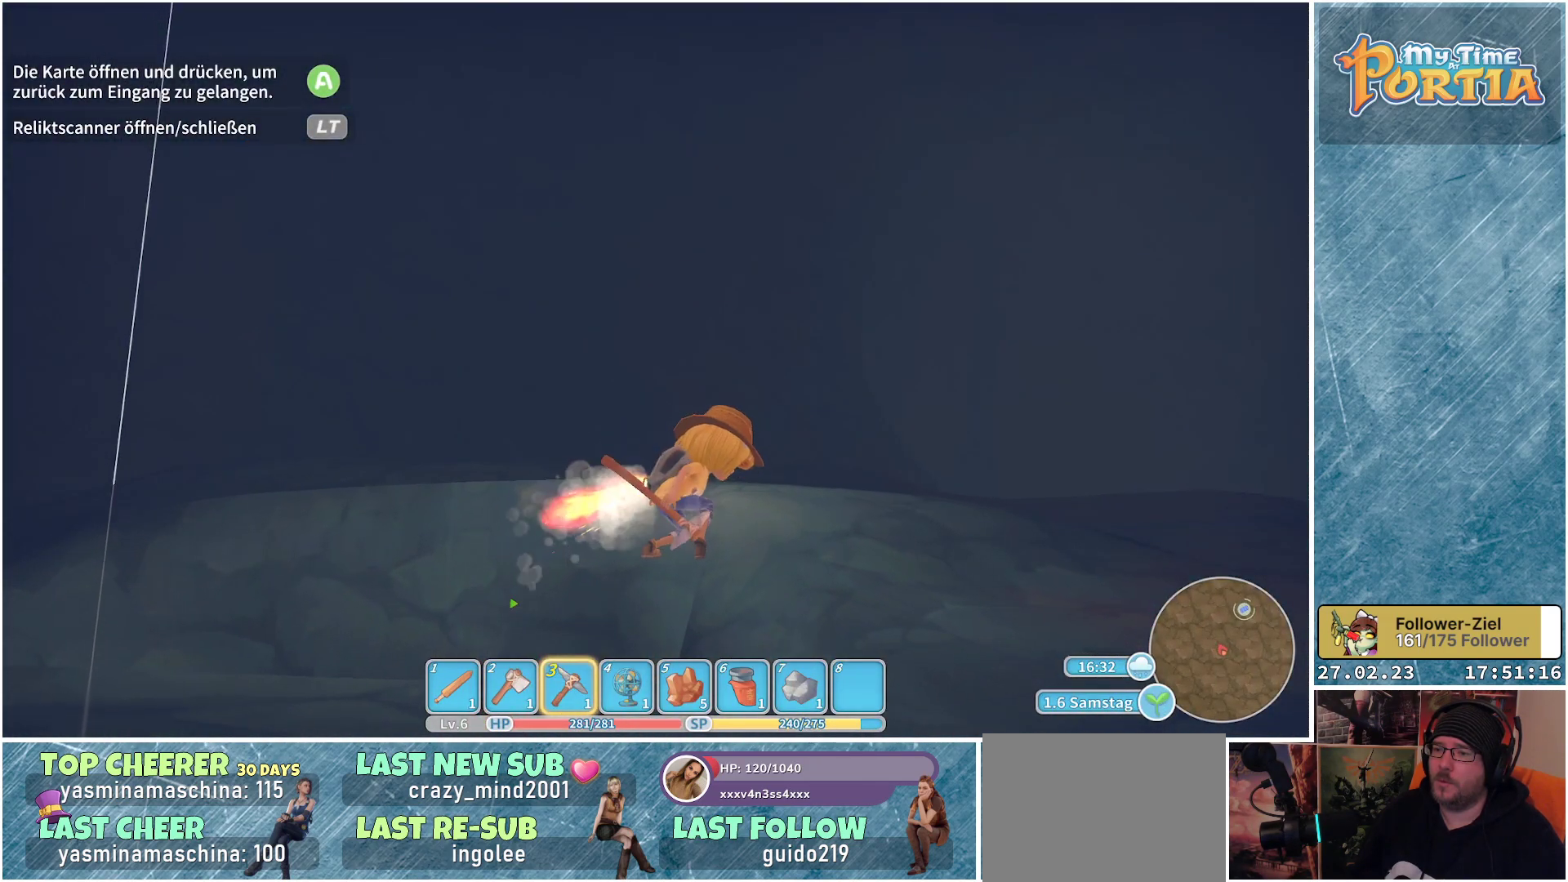
{"buttons": [], "left_stick": "up-right", "right_stick": "down", "events": [[50, "left_stick", "up-left"], [117, "B", "up"], [200, "left_stick", "up"], [400, "left_stick", "up-right"], [467, "right_stick", "down"]]}
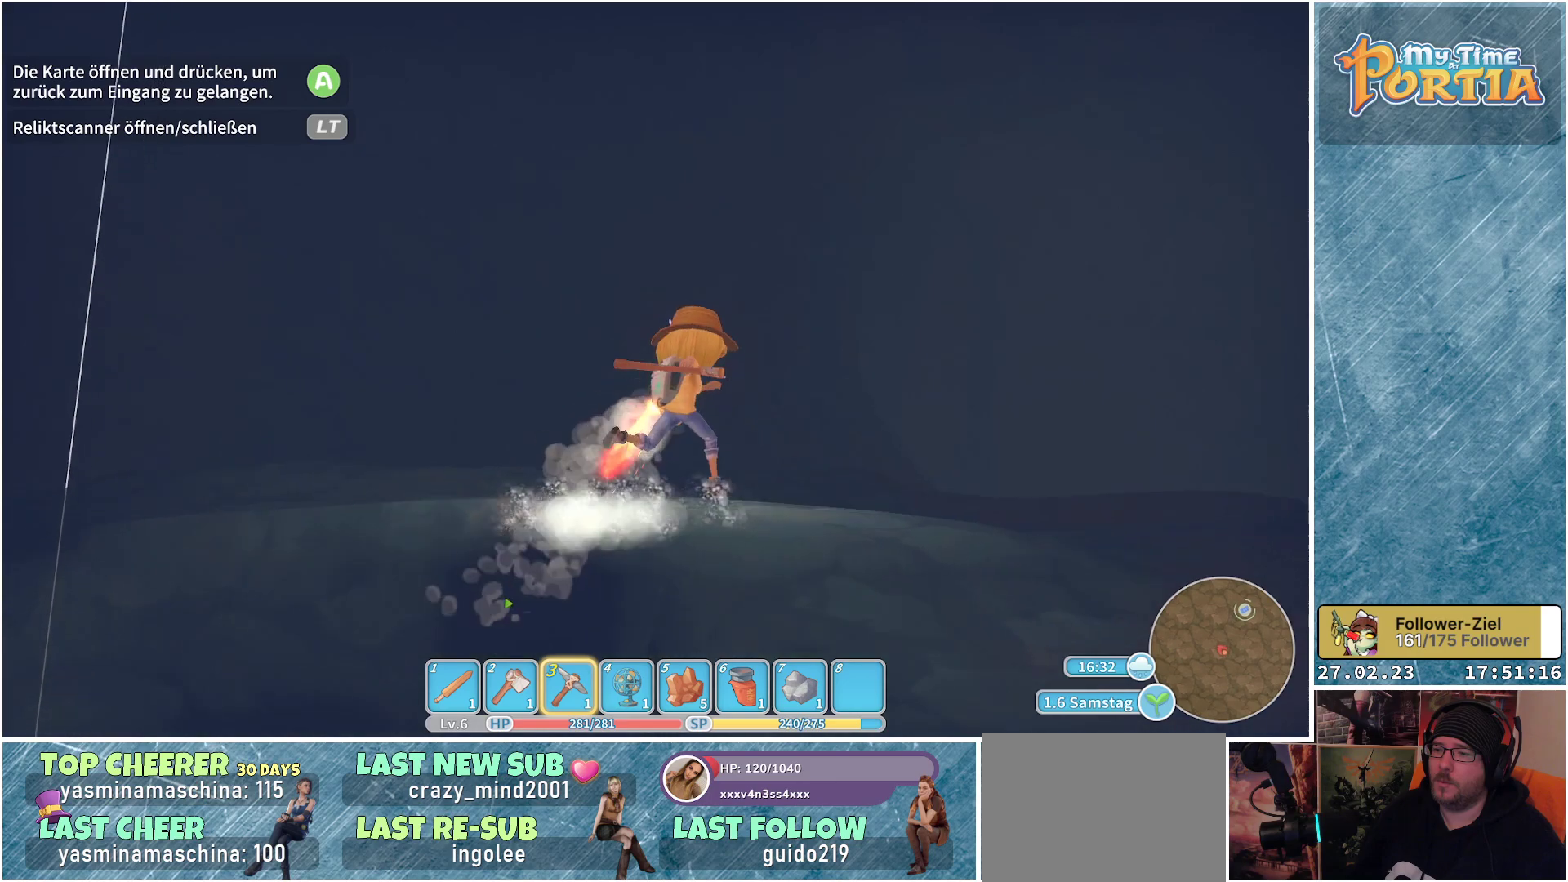
{"buttons": [], "left_stick": "up-left", "right_stick": "down-left", "events": [[367, "left_stick", "up"], [401, "right_stick", "down-left"], [468, "left_stick", "up-left"]]}
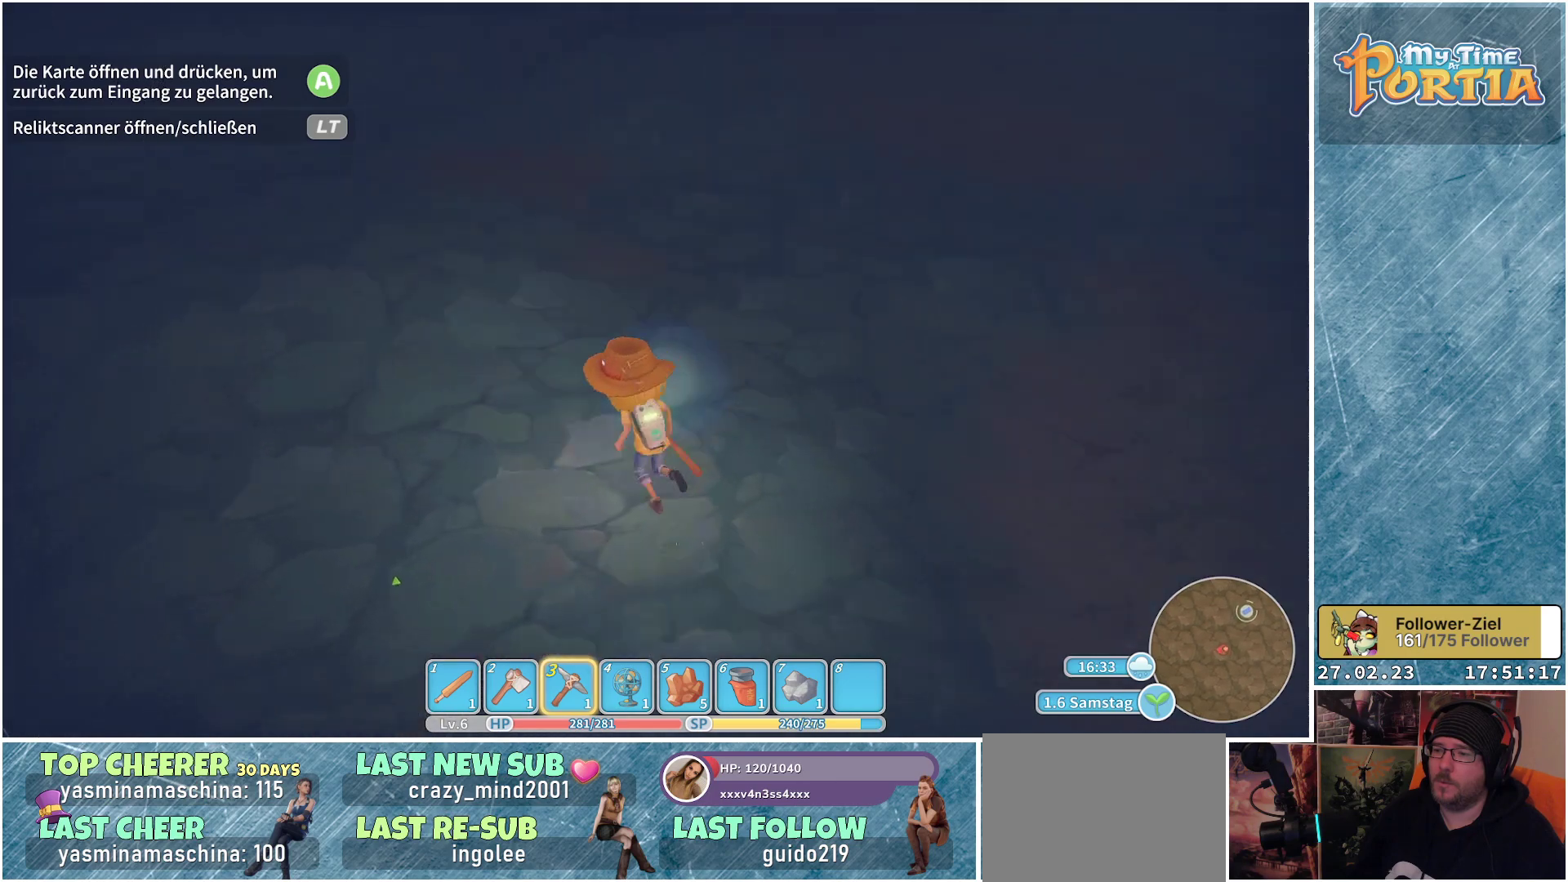
{"buttons": [], "left_stick": "up-left", "right_stick": "down-left", "events": [[33, "right_stick", "up-left"], [467, "right_stick", "down-left"]]}